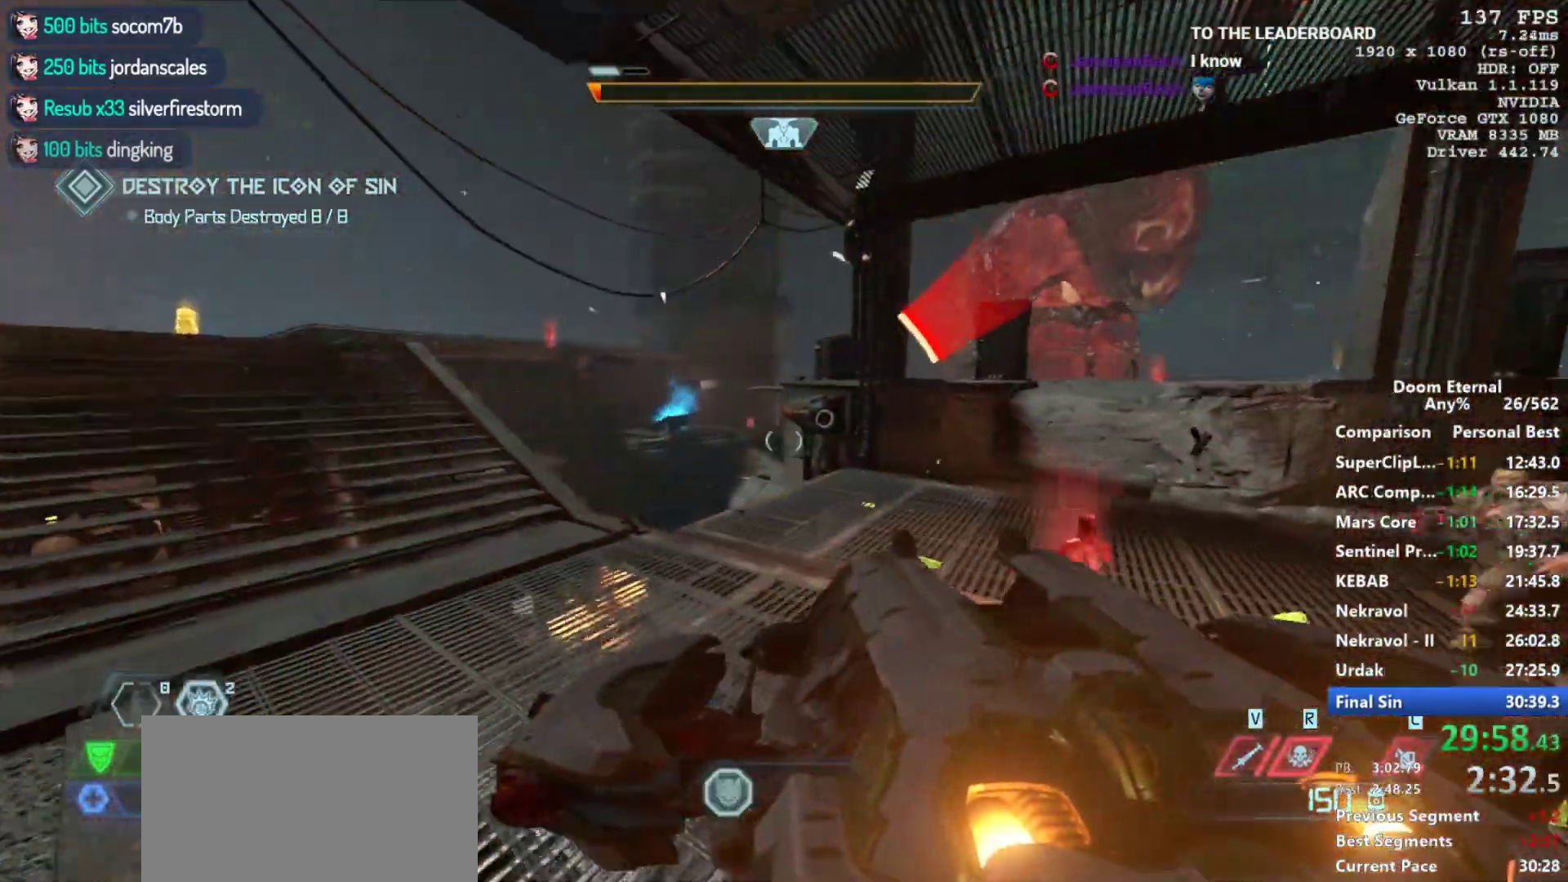
Gameplay with keyboard and mouse; each line is a JSON object with the keys and mouse buttons held at the frame after it. "events" lists presses ("down") and releases ("up") of "1", "2", "3", "4", "5", "a", "alt", "c", "ctrl", "d", "e", "f", "q", "r", "s", "shift", "space", "tab", "v", "w", "x", "z", "mouse_left", "mouse_middle", "mouse_right", "mouse_mb4", "mouse_mb5", "mouse_wheel_up" and "mouse_wheel_down" between this image and that frame as [ms after this image, input, new state], when the widget could be followed in between. "mouse_left", "mouse_middle", "mouse_right", "mouse_mb4", "mouse_mb5", "mouse_wheel_up", "mouse_wheel_down" = the "left", "middle", "right", "mb4", "mb5", "wheel_up", "wheel_down" buttons of the "mouse" list. No other keys are recorded. Not read: mouse_move.
{"keys": ["a", "space", "w"], "mouse": [], "events": [[67, "shift", "down"], [267, "shift", "up"], [483, "space", "down"]]}
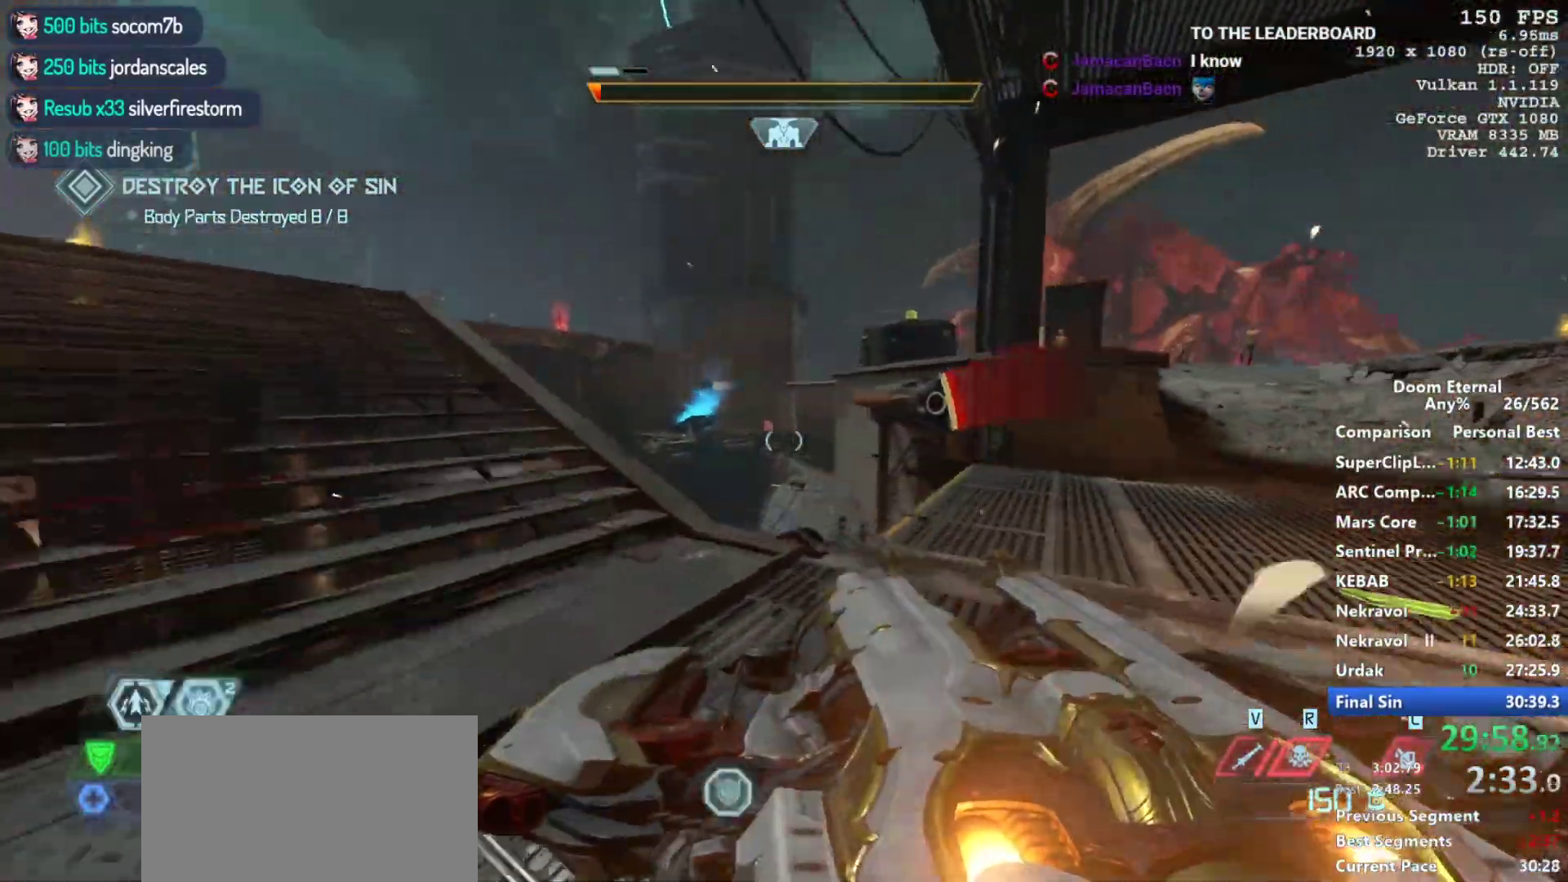
{"keys": ["a", "w"], "mouse": [], "events": [[33, "space", "up"]]}
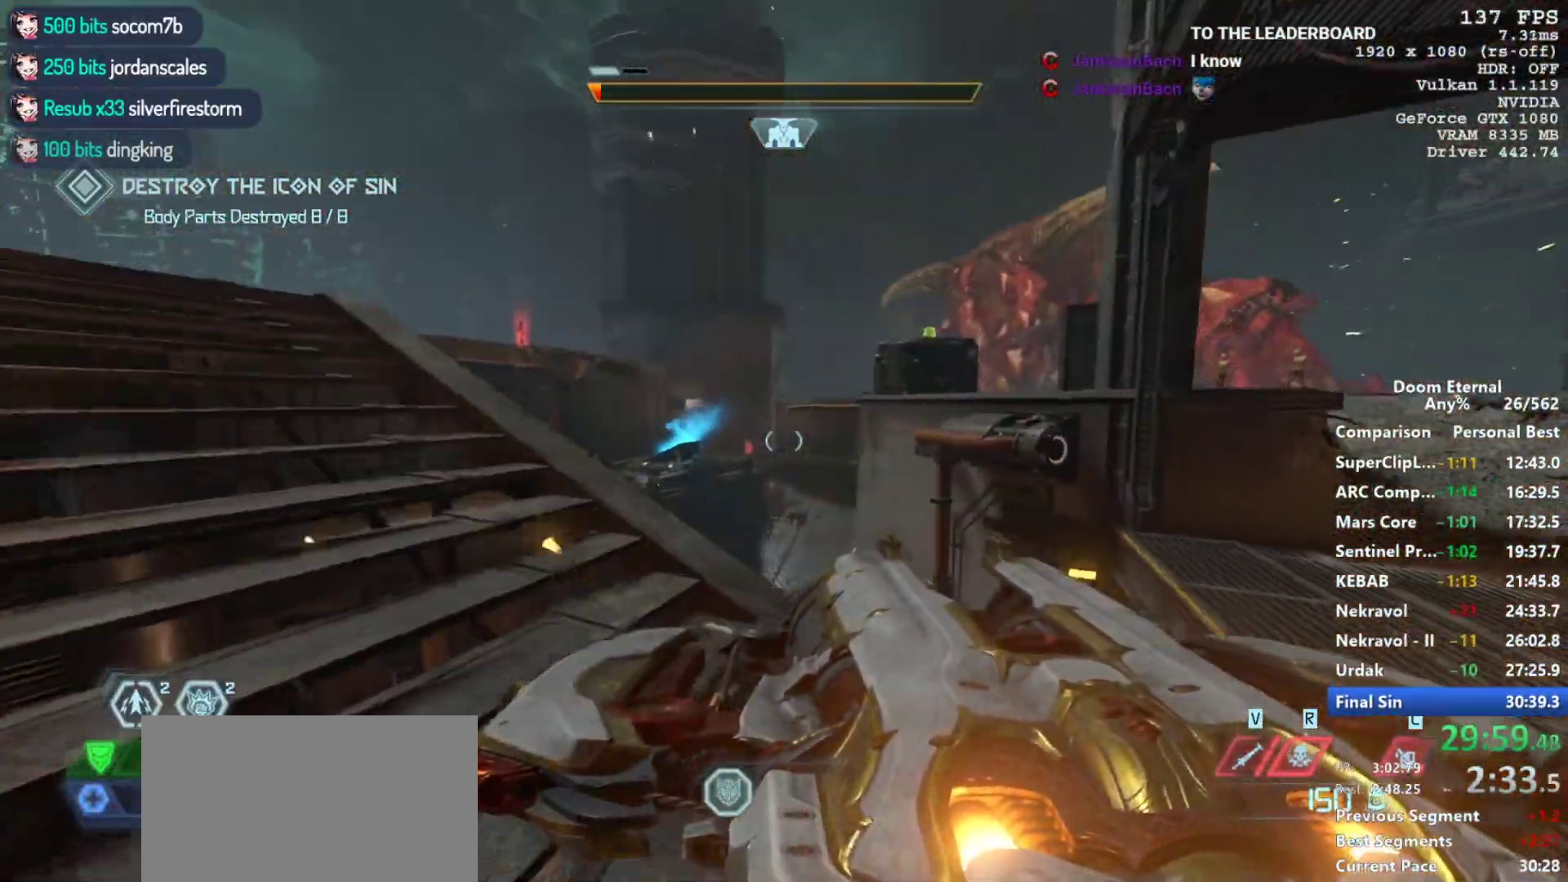
{"keys": ["a", "w"], "mouse": [], "events": []}
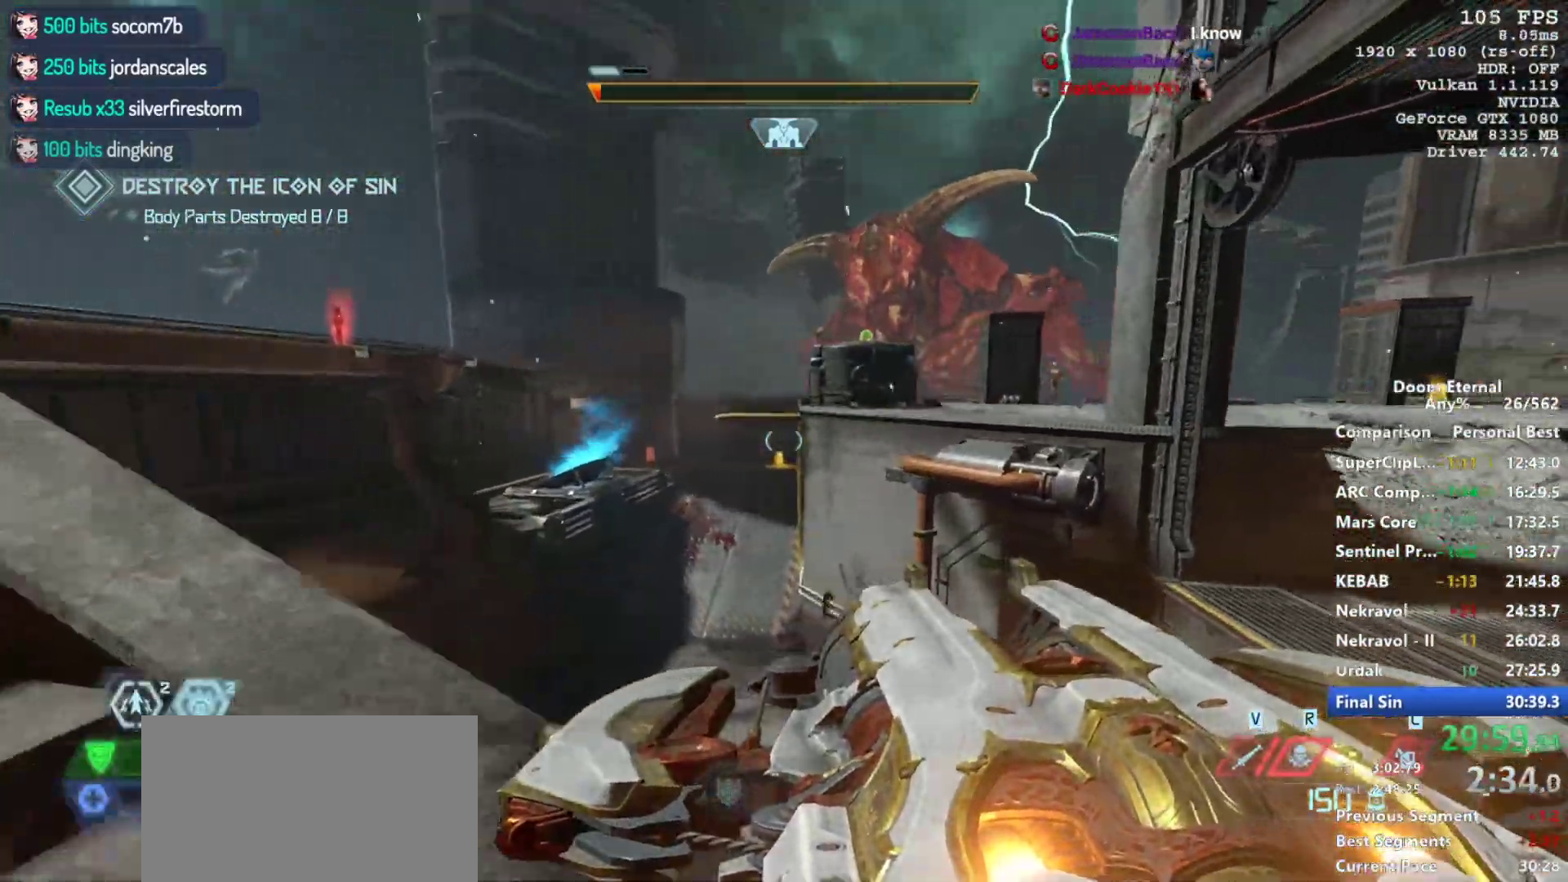
{"keys": ["a", "w"], "mouse": [], "events": [[200, "mouse_mb5", "down"], [200, "mouse_wheel_down", "down"], [400, "mouse_mb5", "up"], [433, "mouse_wheel_down", "up"]]}
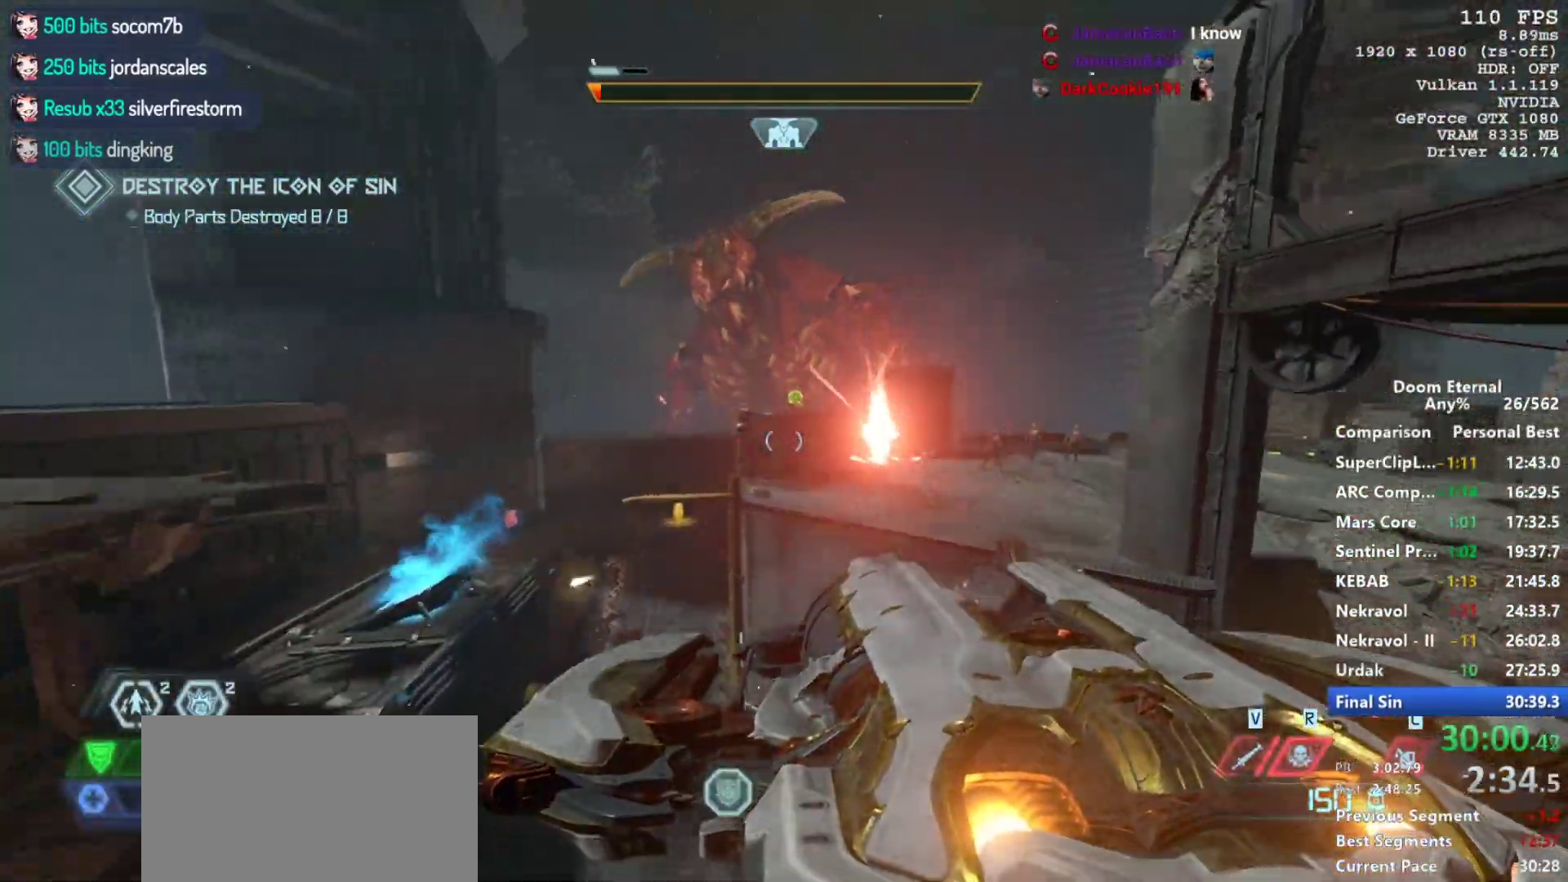
{"keys": ["w"], "mouse": [], "events": [[133, "a", "up"], [267, "shift", "down"], [467, "shift", "up"]]}
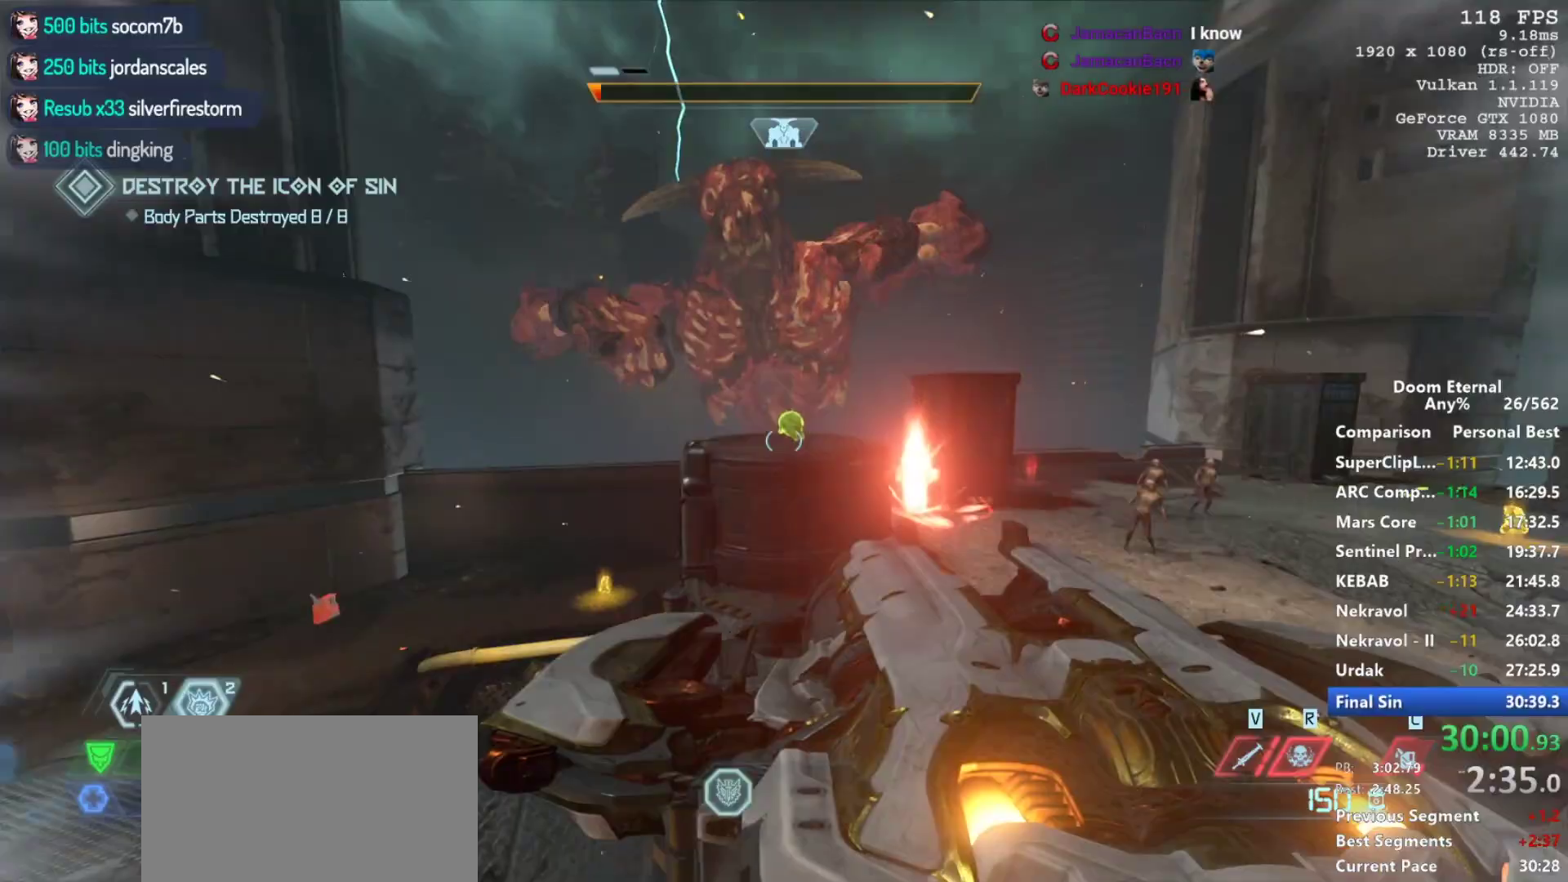
{"keys": ["d", "space", "w"], "mouse": [], "events": [[50, "space", "down"], [150, "space", "up"], [200, "d", "down"], [467, "space", "down"]]}
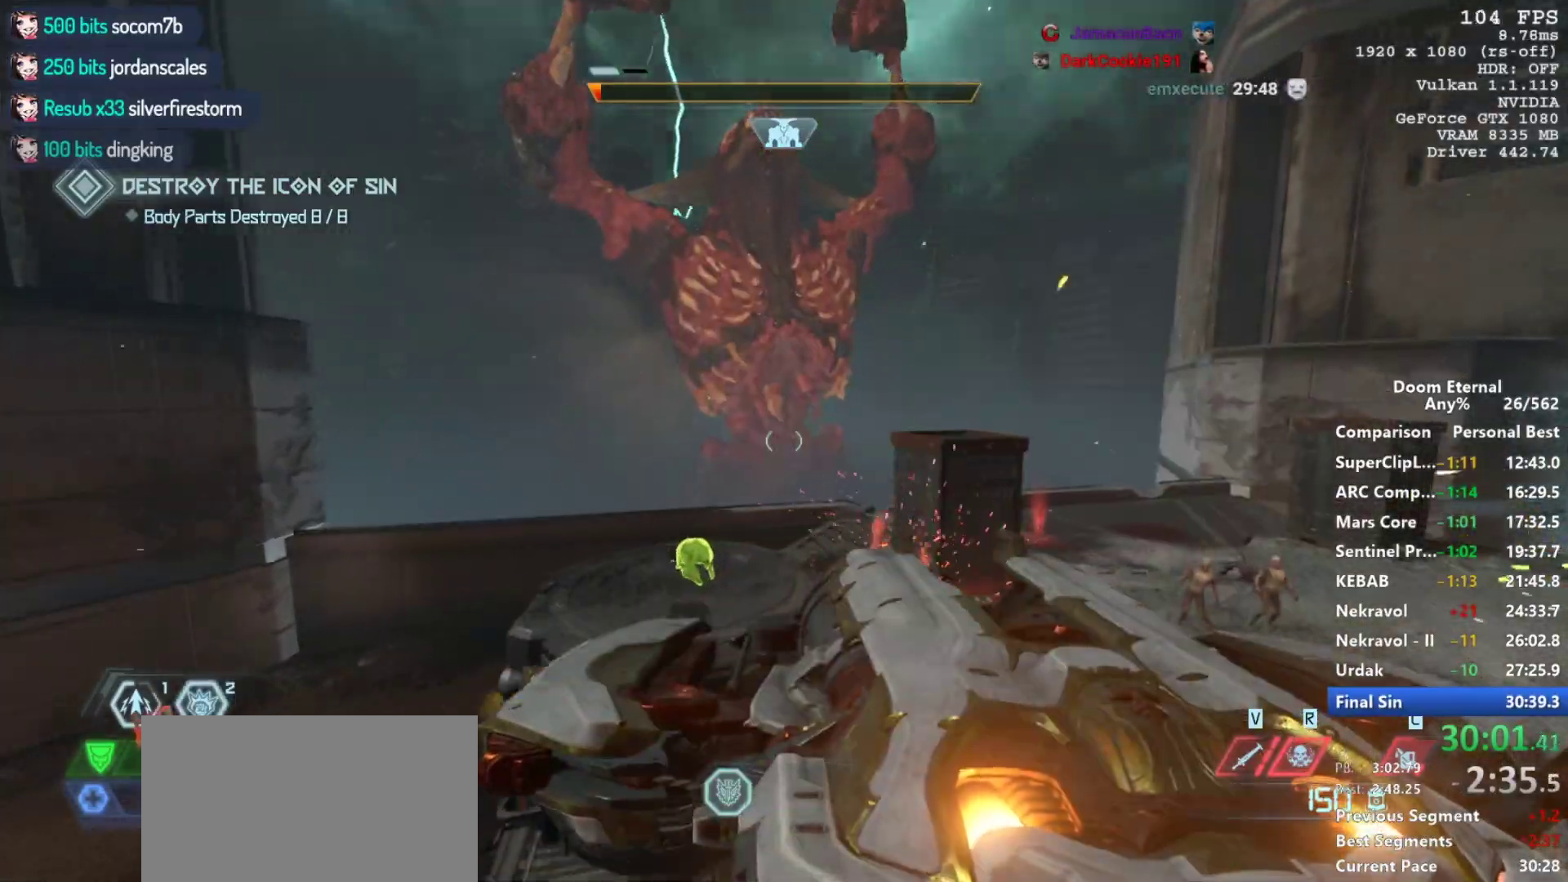
{"keys": ["d", "w"], "mouse": [], "events": [[67, "a", "down"], [67, "d", "up"], [67, "space", "up"], [250, "a", "up"], [300, "d", "down"]]}
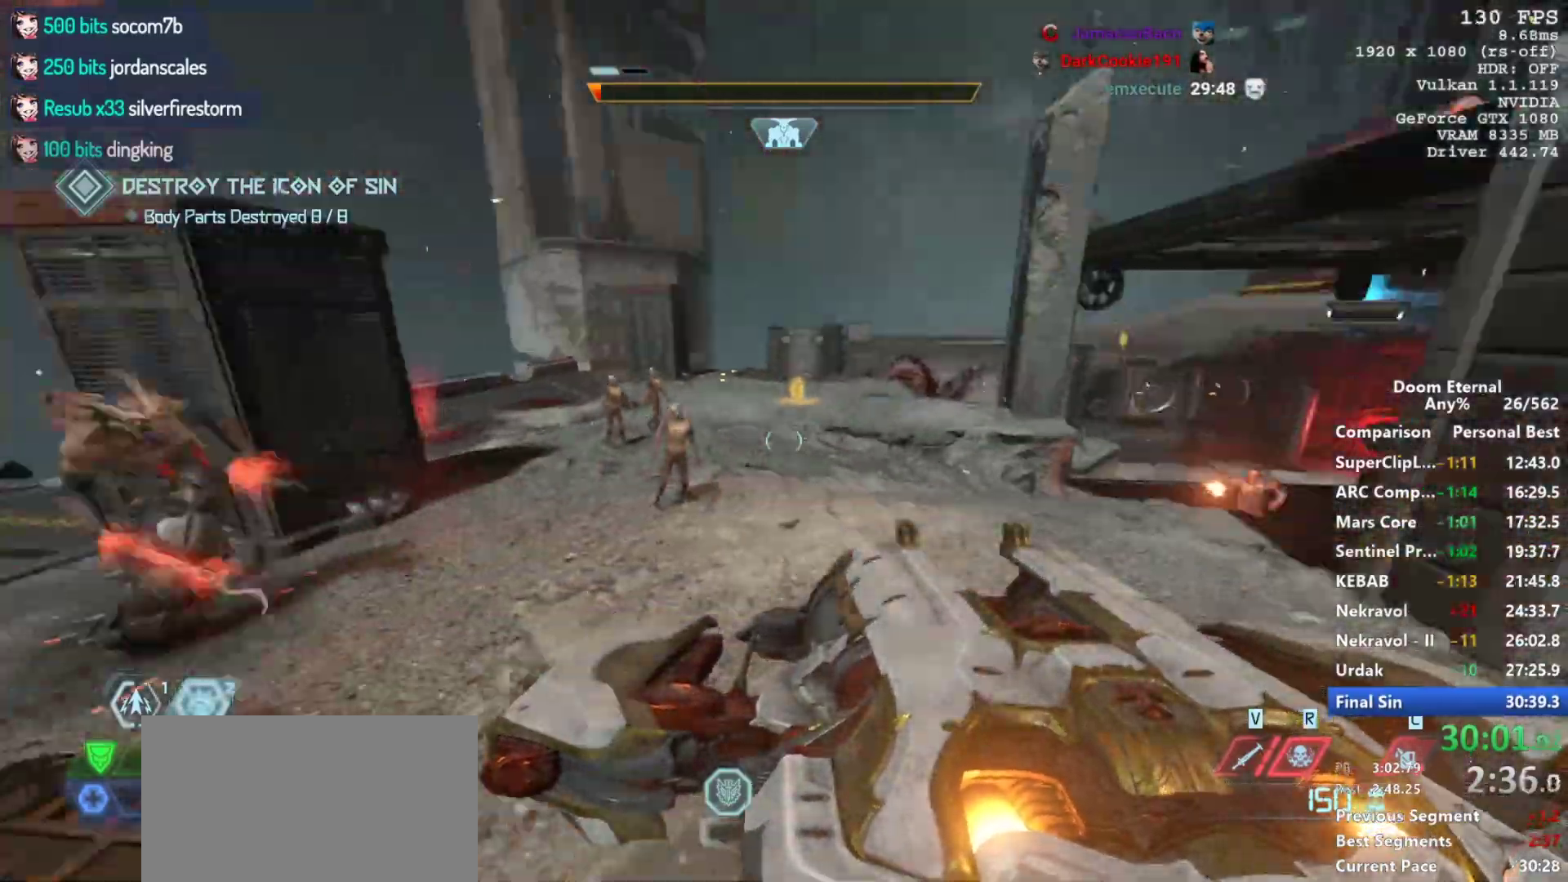
{"keys": ["w"], "mouse": [], "events": [[33, "d", "up"], [217, "shift", "down"], [417, "shift", "up"]]}
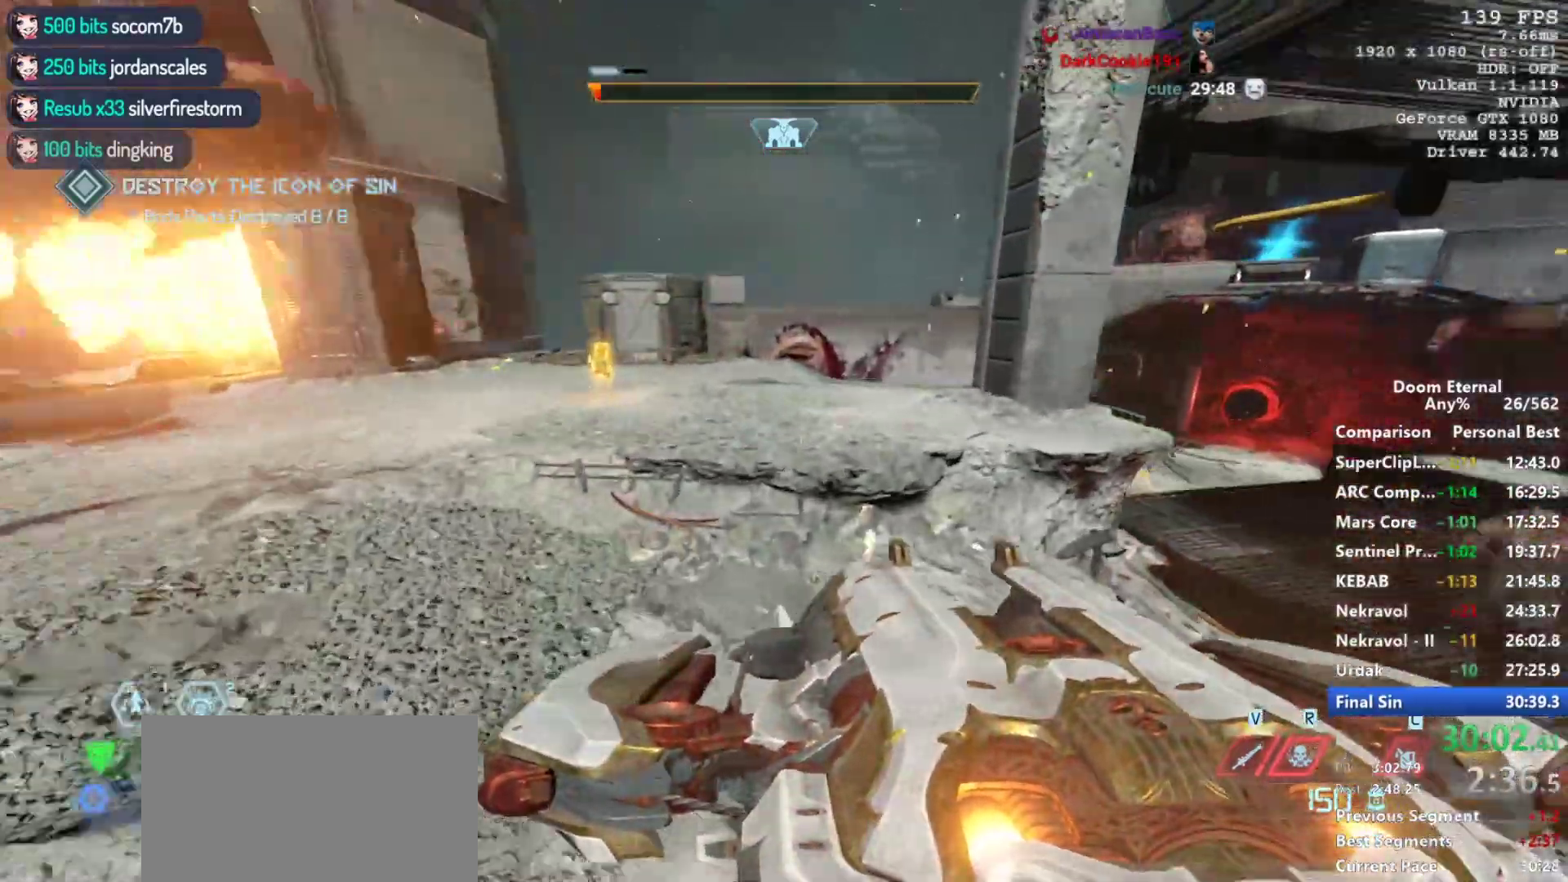
{"keys": ["w"], "mouse": [], "events": []}
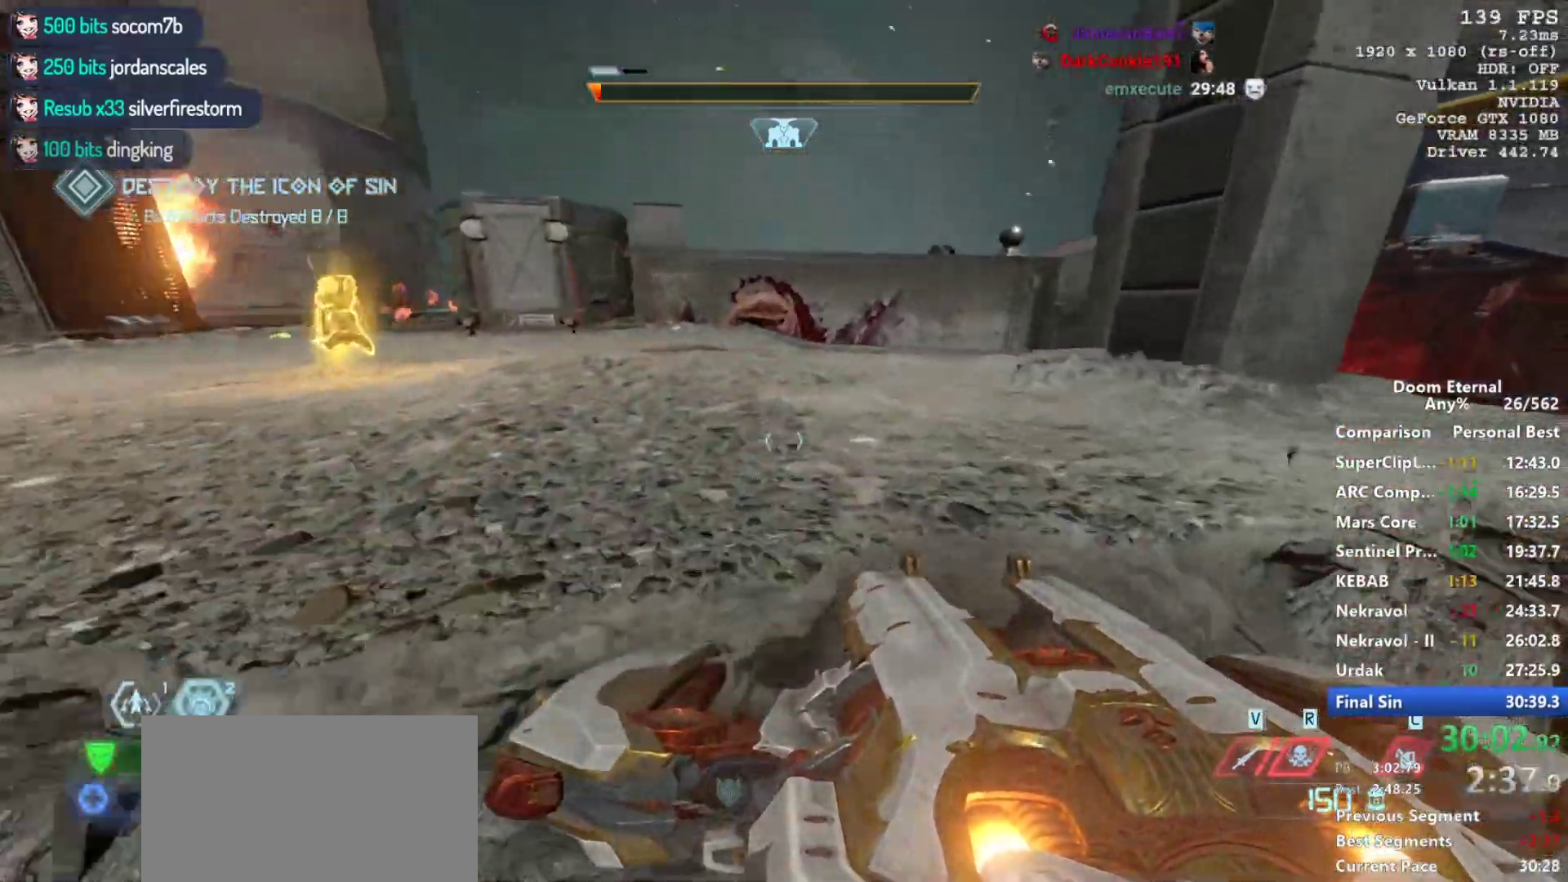
{"keys": ["w"], "mouse": [], "events": [[67, "space", "down"], [167, "space", "up"]]}
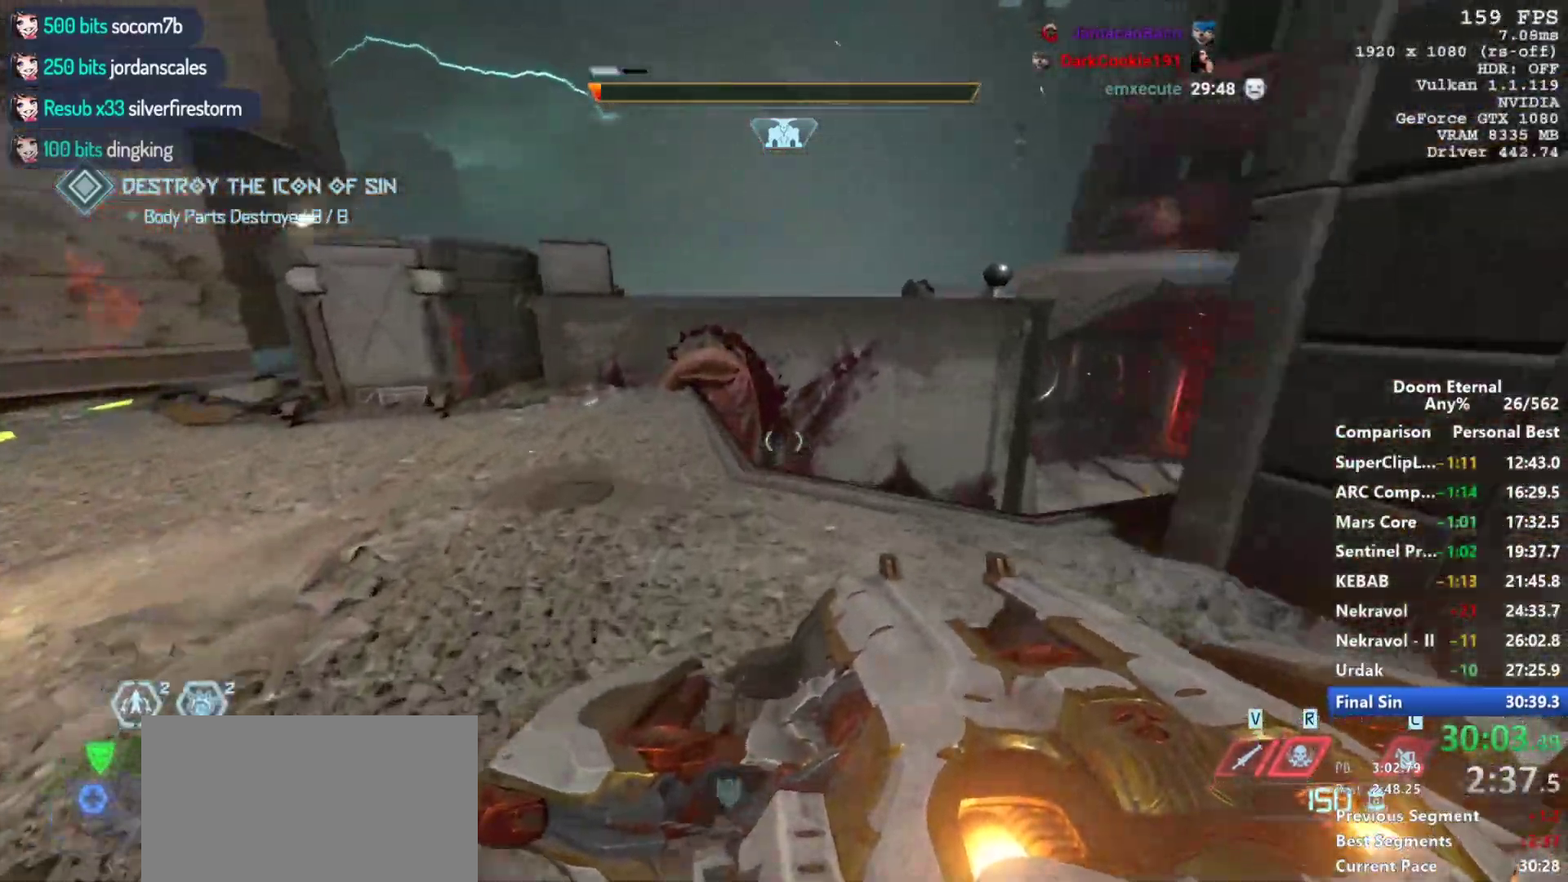
{"keys": ["d", "w"], "mouse": [], "events": [[167, "d", "down"]]}
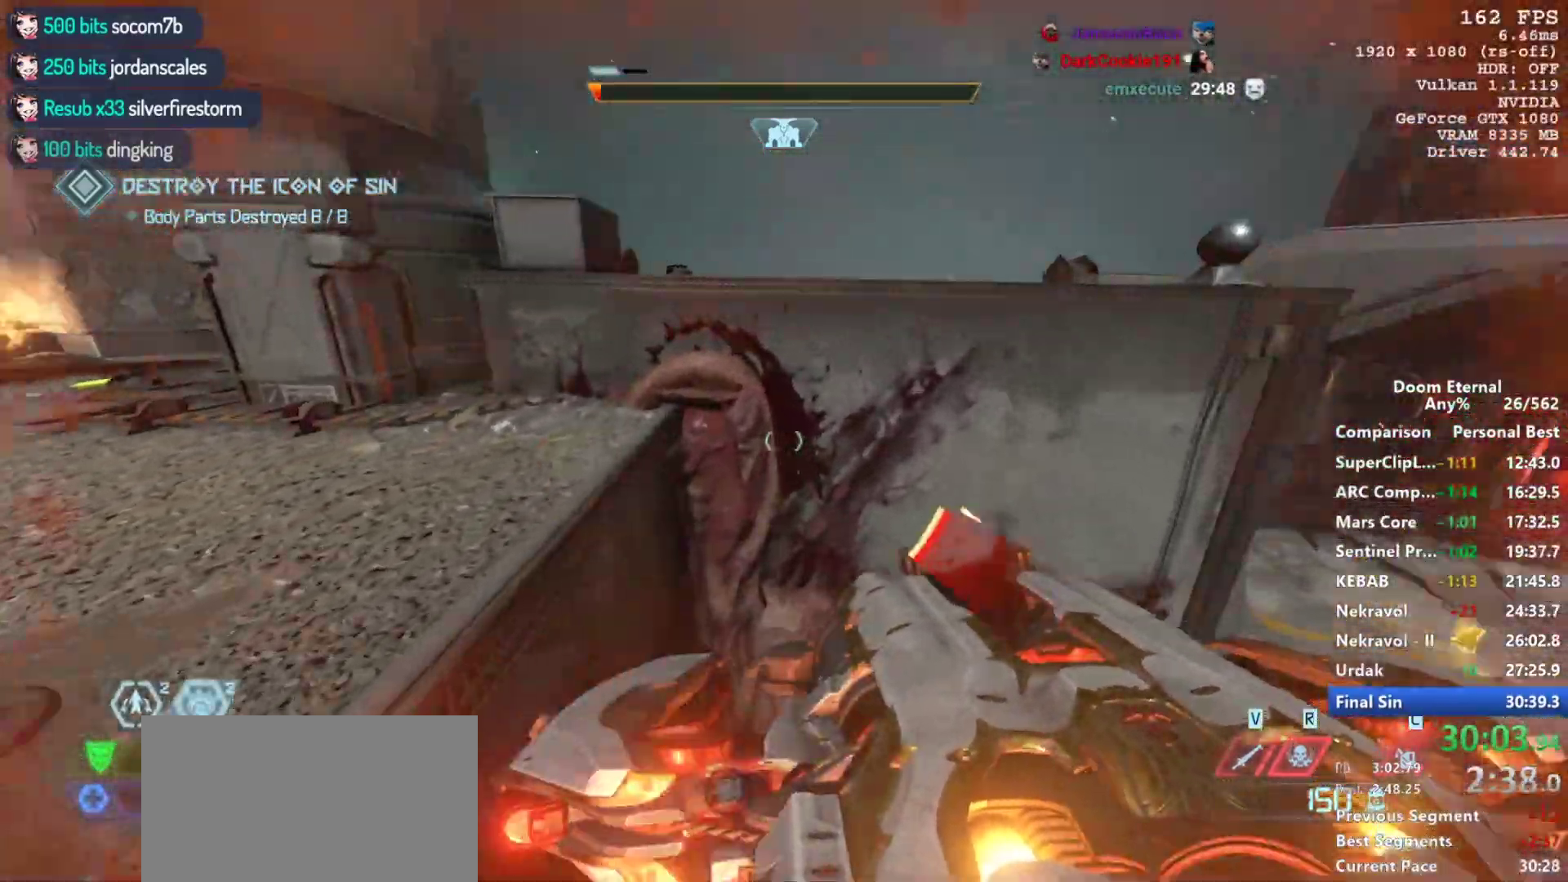
{"keys": ["d", "w"], "mouse": [], "events": [[100, "mouse_mb5", "down"], [100, "mouse_wheel_down", "down"], [233, "mouse_mb5", "up"], [283, "mouse_wheel_down", "up"]]}
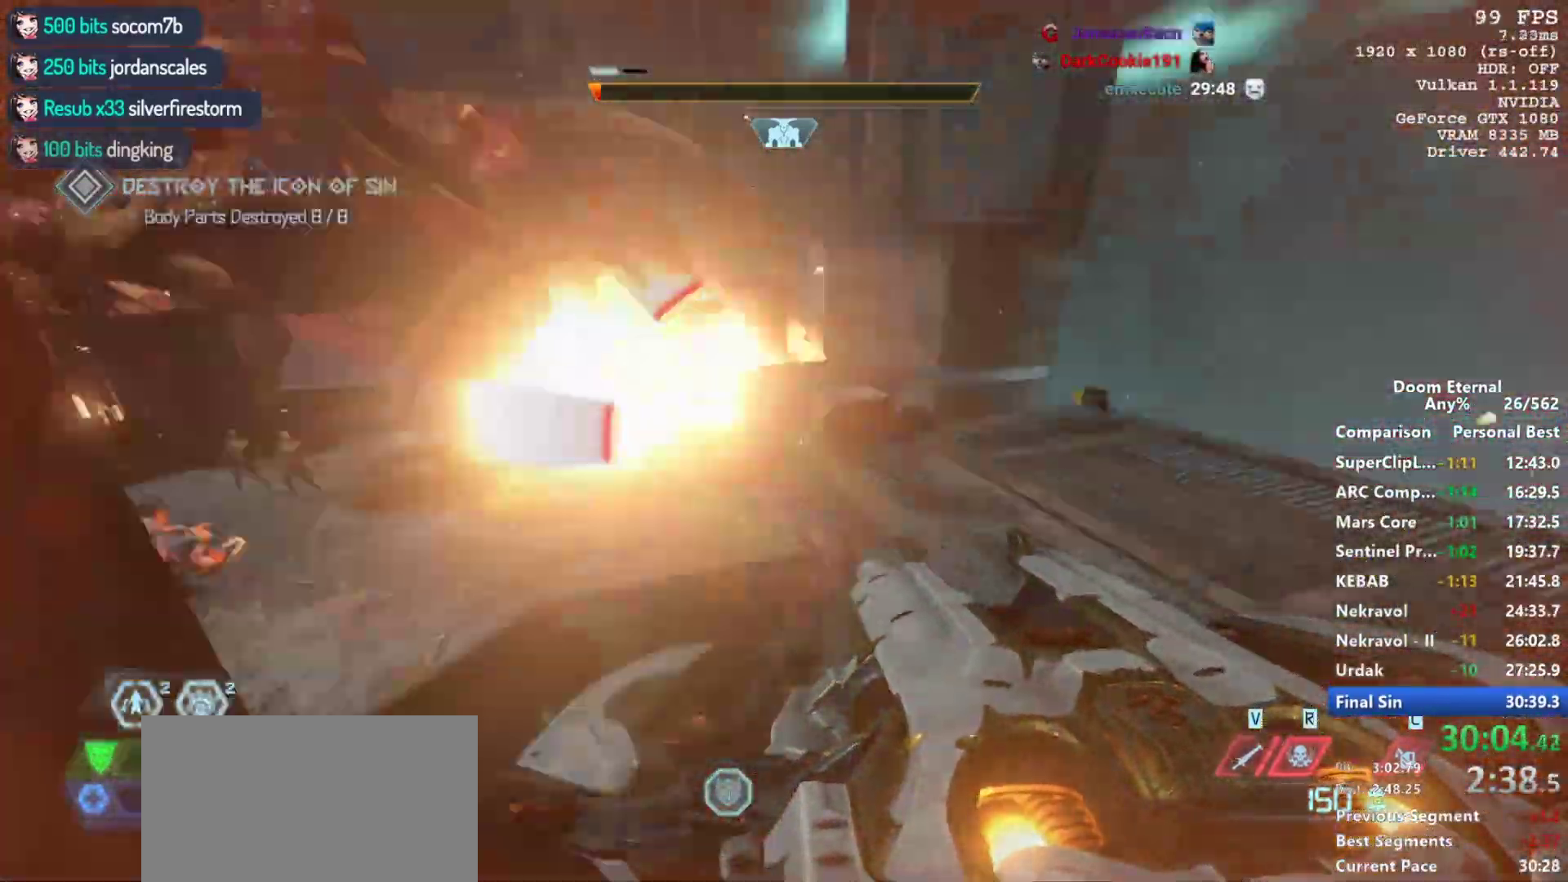
{"keys": ["w"], "mouse": [], "events": [[200, "d", "up"]]}
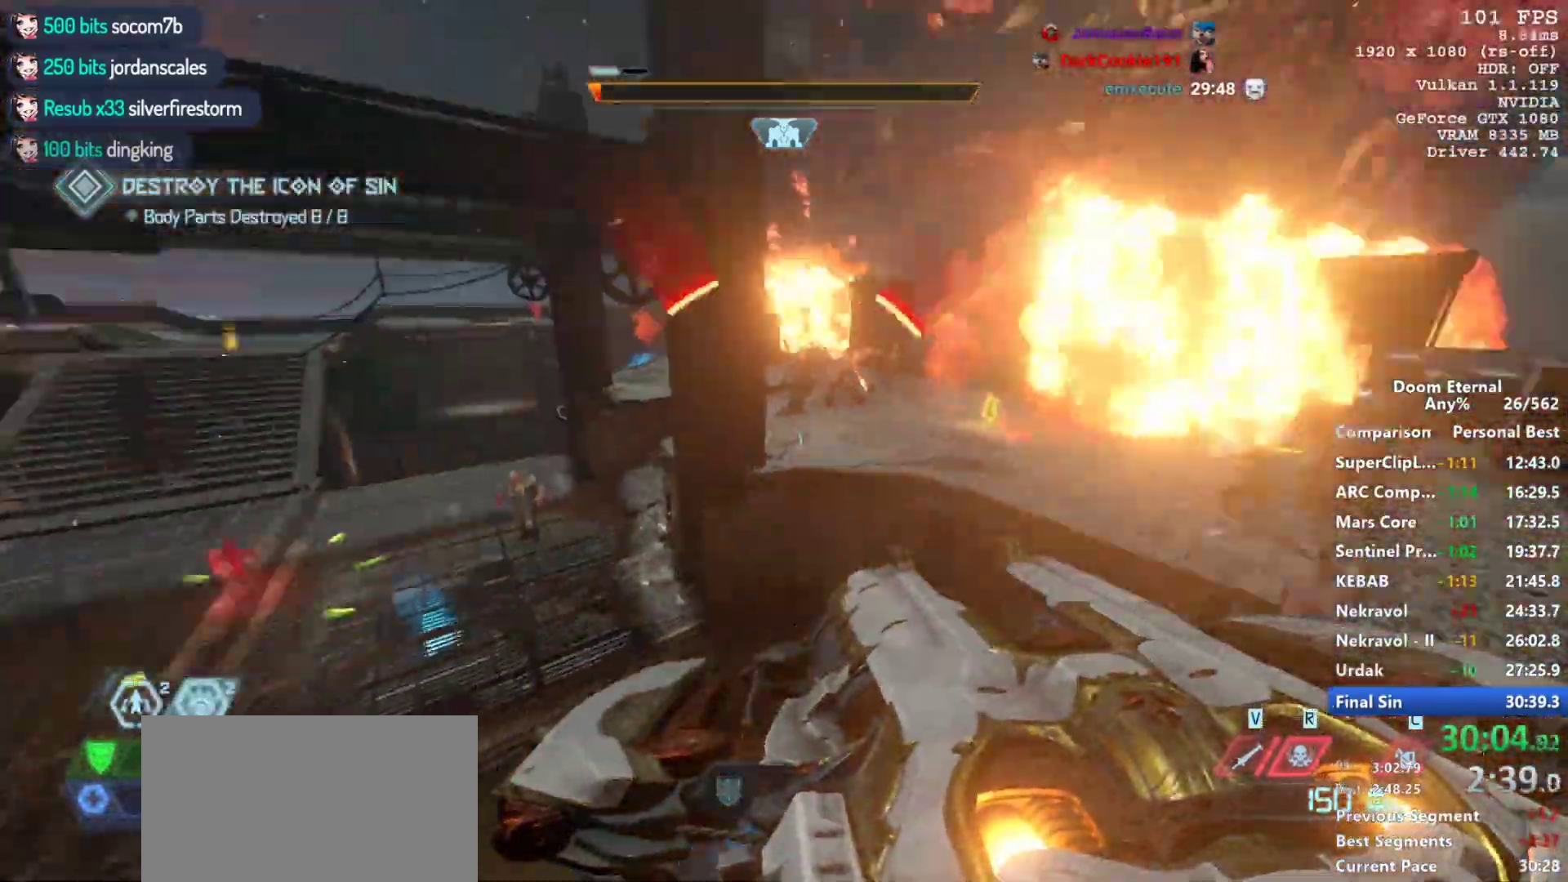
{"keys": ["w"], "mouse": [], "events": [[33, "space", "down"], [167, "space", "up"]]}
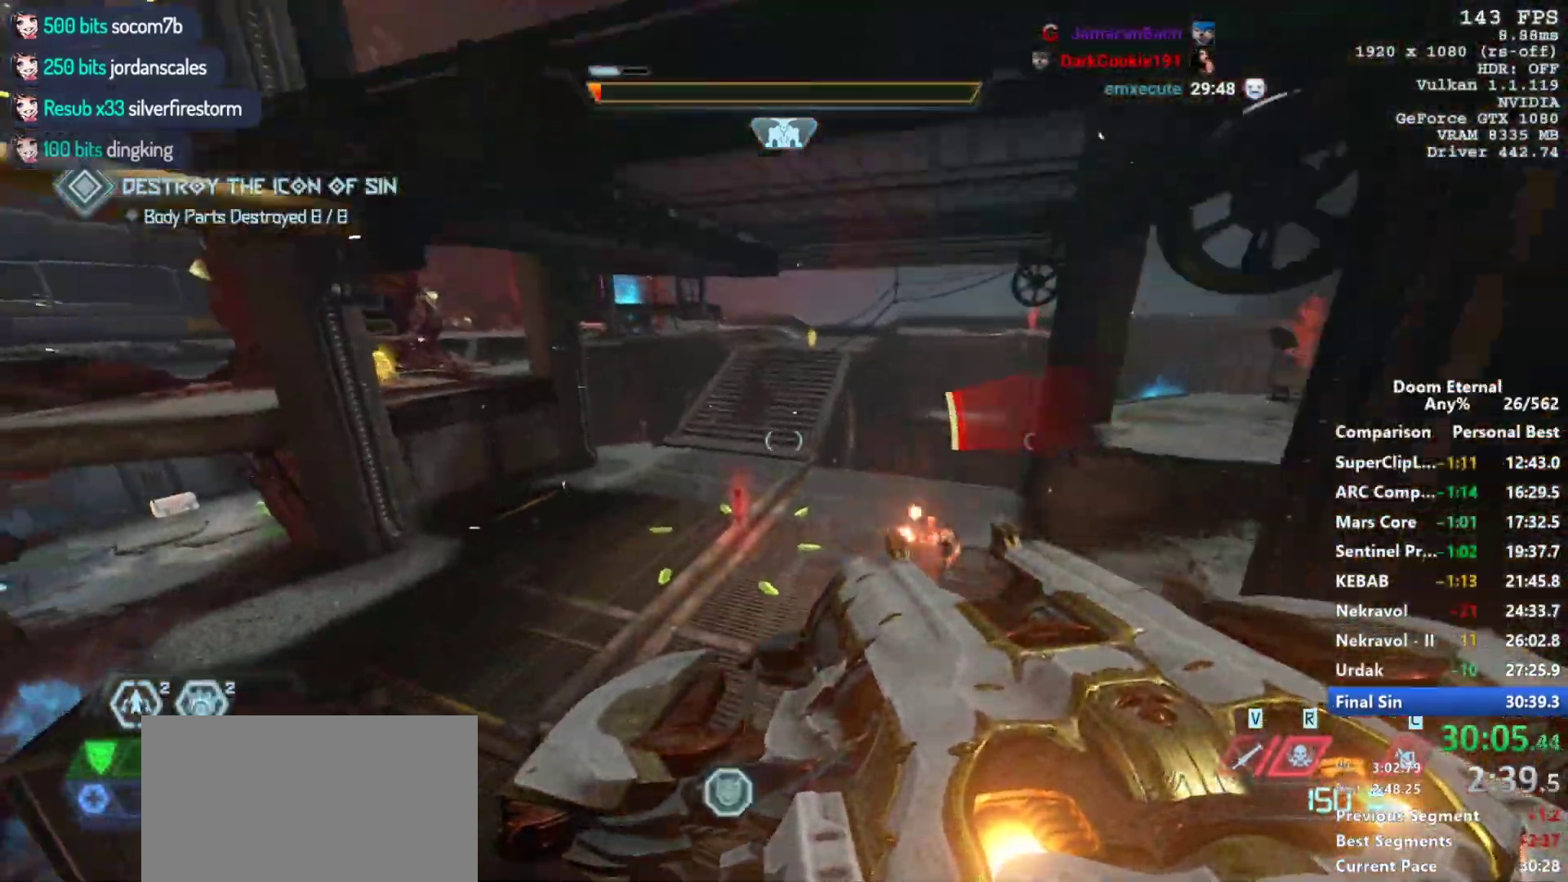
{"keys": ["w"], "mouse": [], "events": [[150, "shift", "down"], [333, "shift", "up"]]}
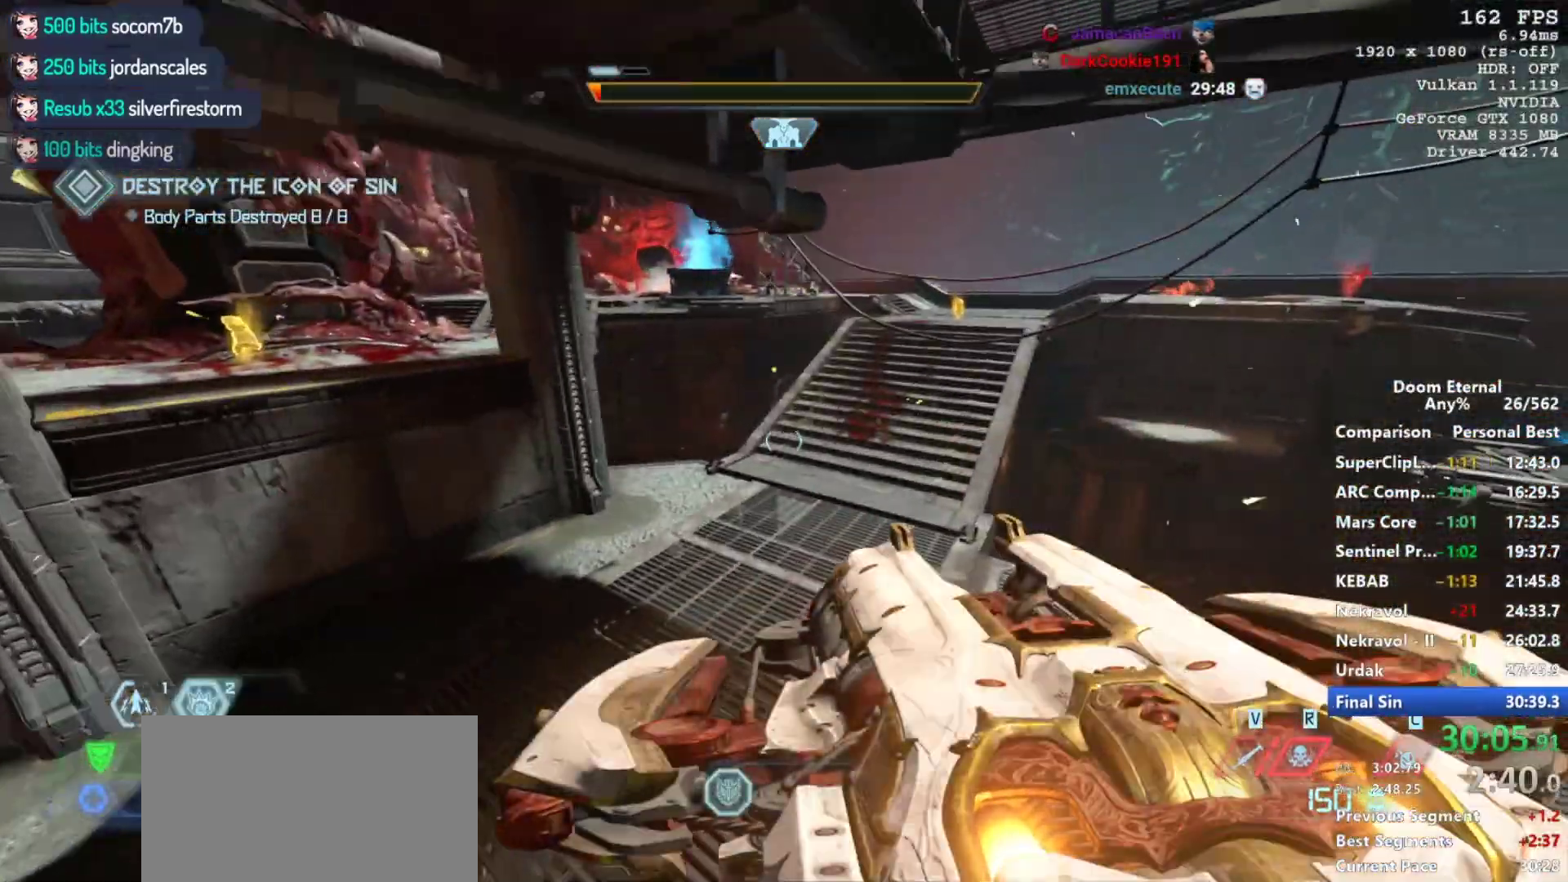
{"keys": ["w"], "mouse": [], "events": []}
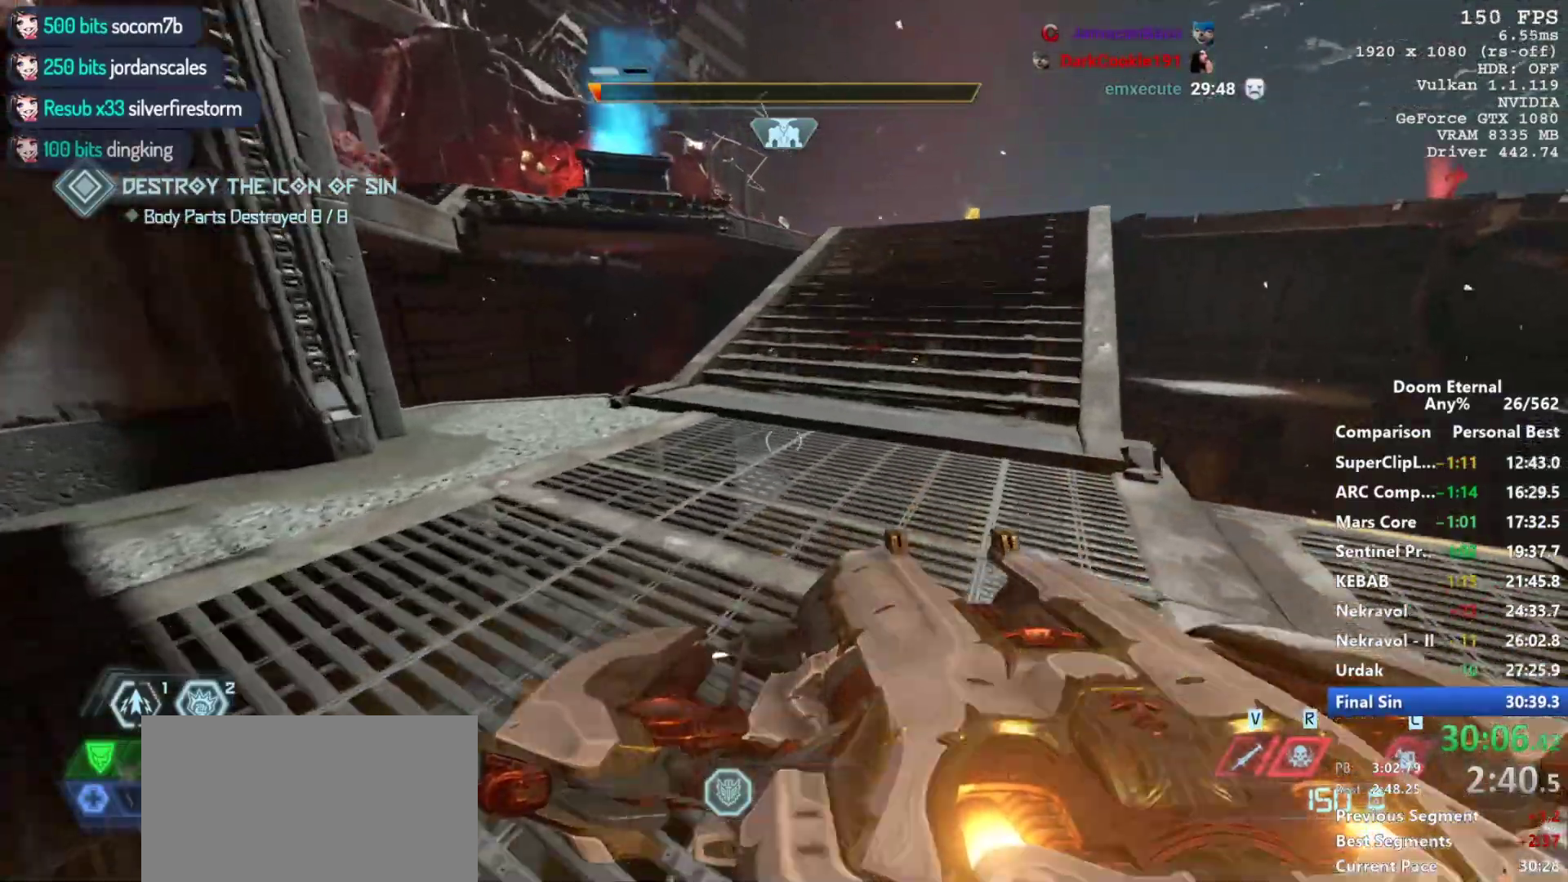
{"keys": ["w"], "mouse": [], "events": [[33, "mouse_mb5", "down"], [33, "mouse_wheel_down", "down"], [267, "mouse_mb5", "up"], [317, "mouse_wheel_down", "up"]]}
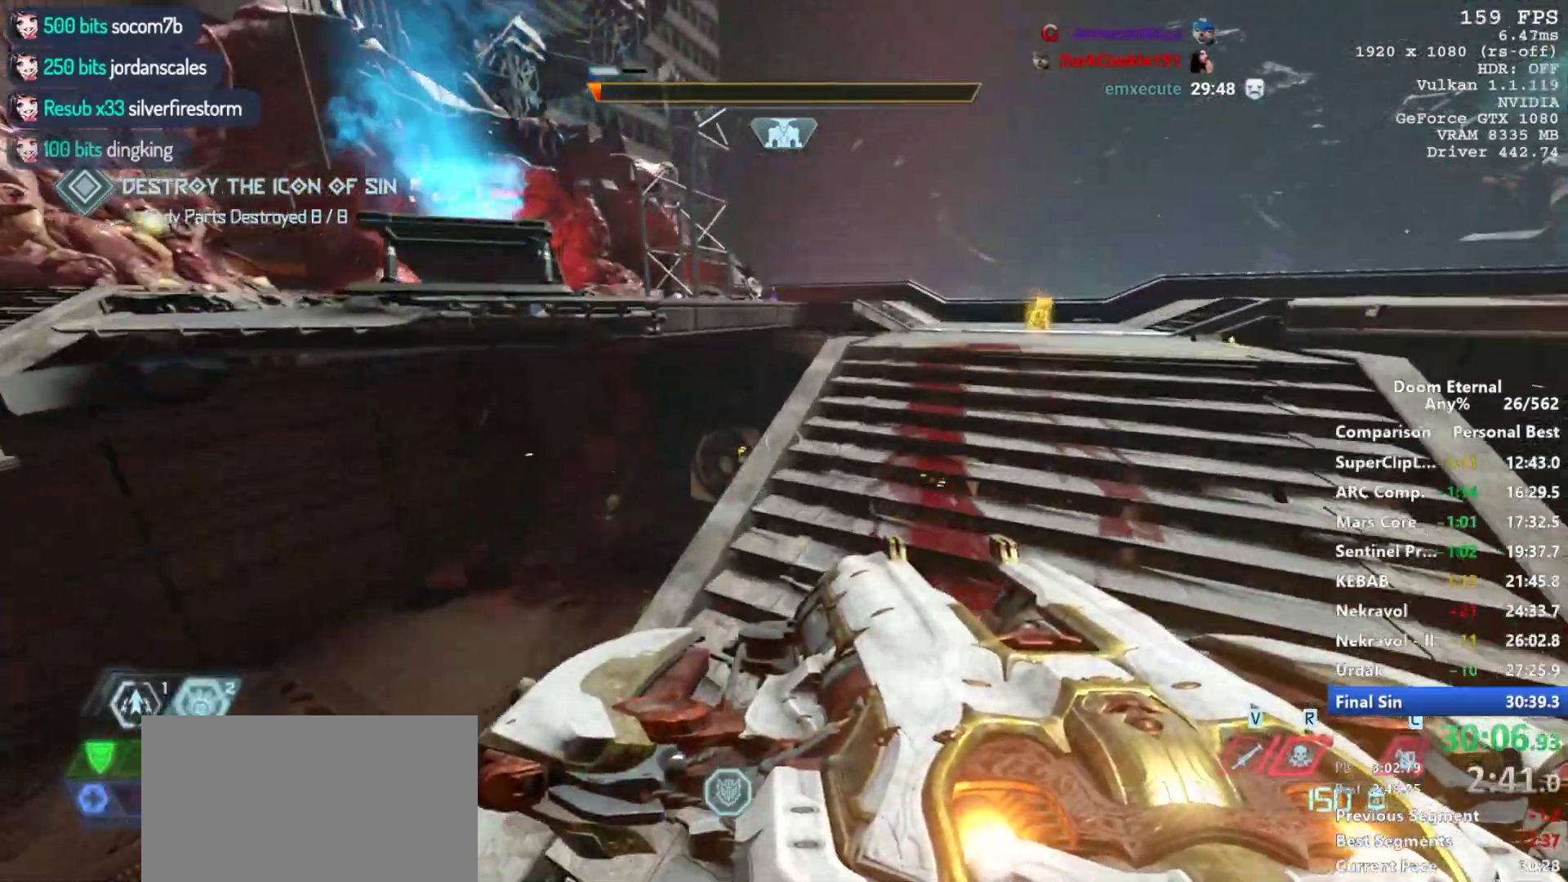
{"keys": ["w"], "mouse": ["mb5", "wheel_down"], "events": [[233, "mouse_mb5", "down"], [233, "mouse_wheel_down", "down"]]}
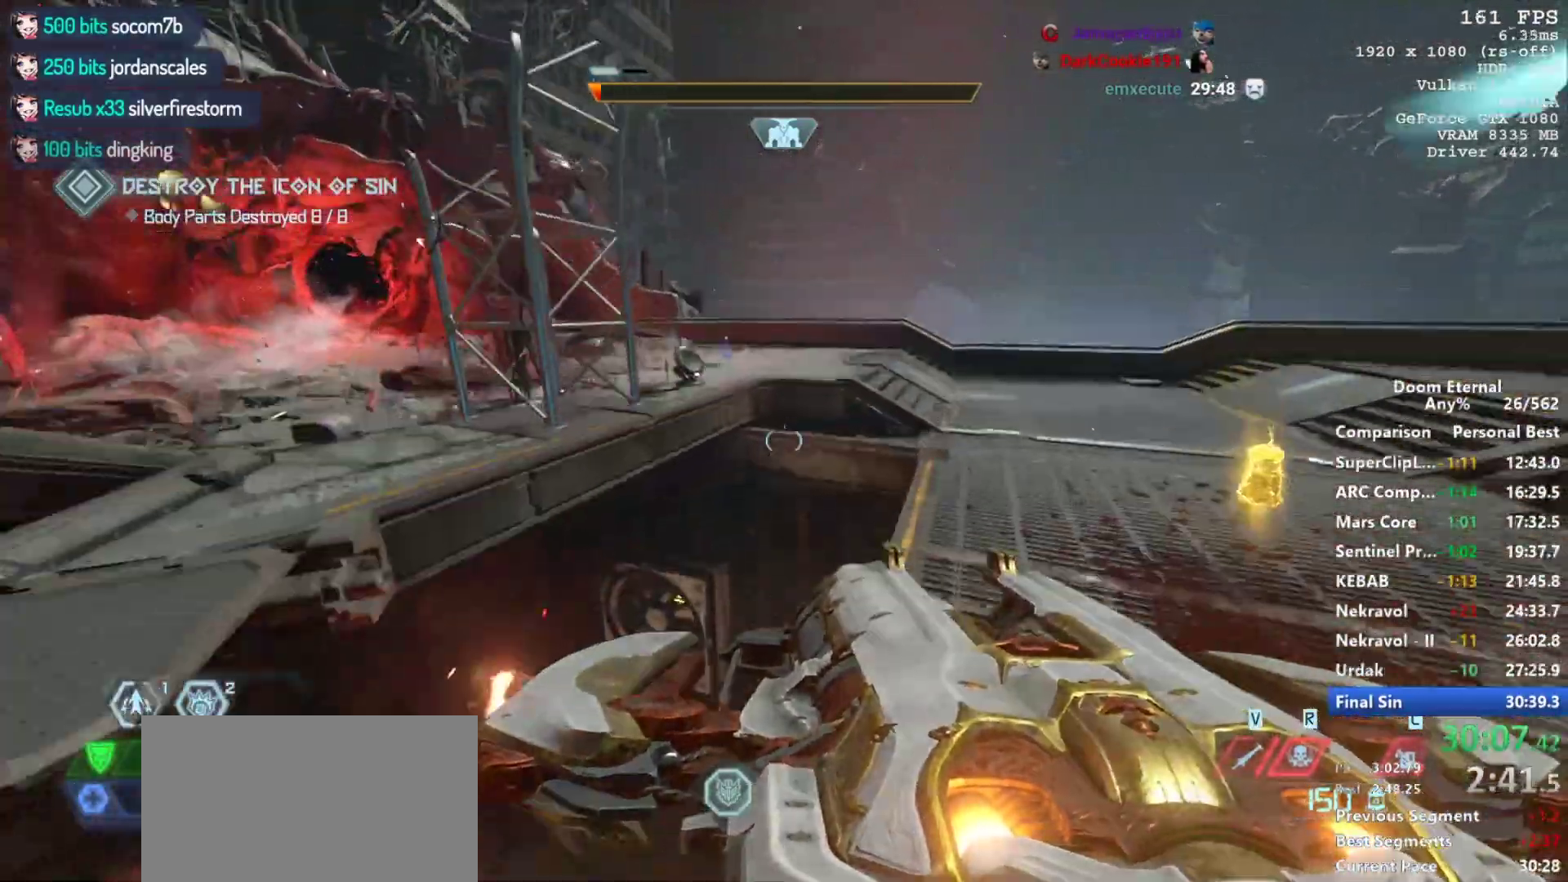
{"keys": ["w"], "mouse": [], "events": [[67, "mouse_mb5", "up"], [67, "mouse_wheel_down", "up"]]}
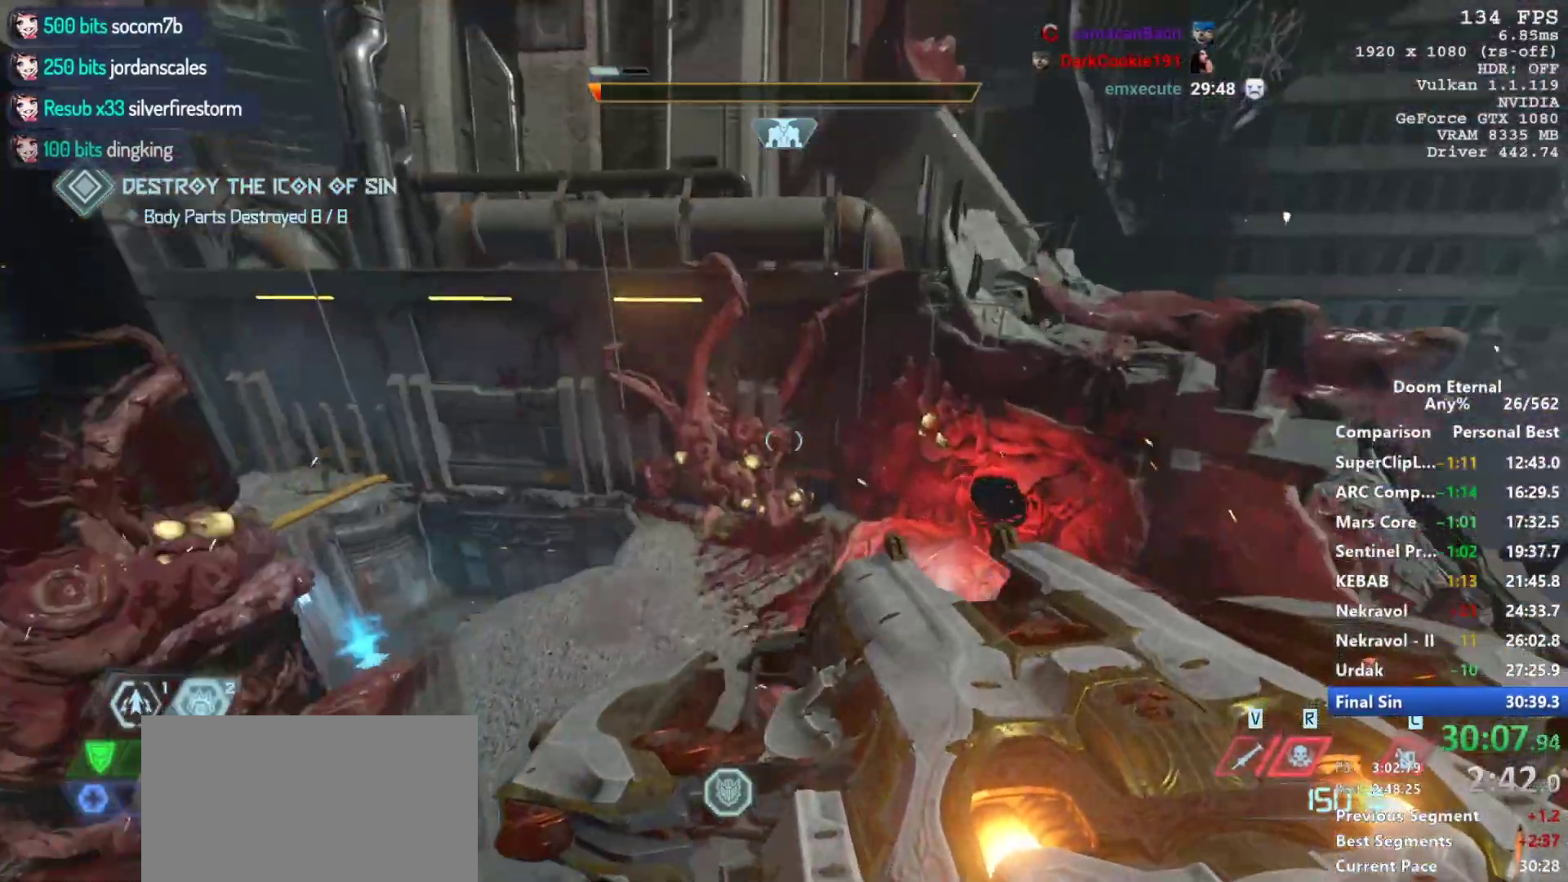
{"keys": ["w"], "mouse": [], "events": []}
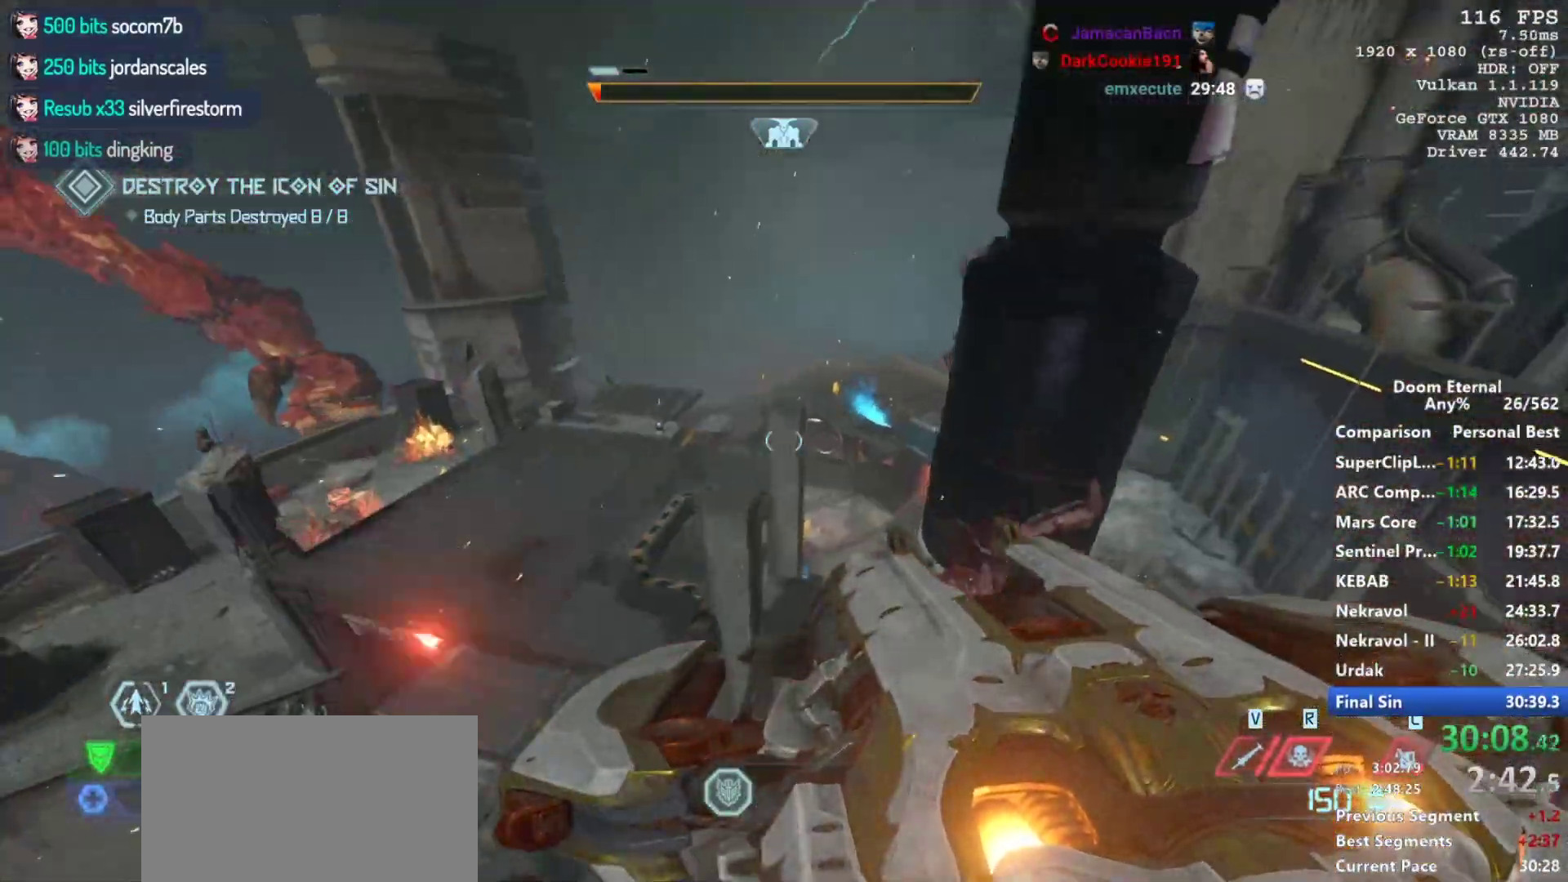
{"keys": ["w"], "mouse": [], "events": [[200, "shift", "down"], [383, "shift", "up"]]}
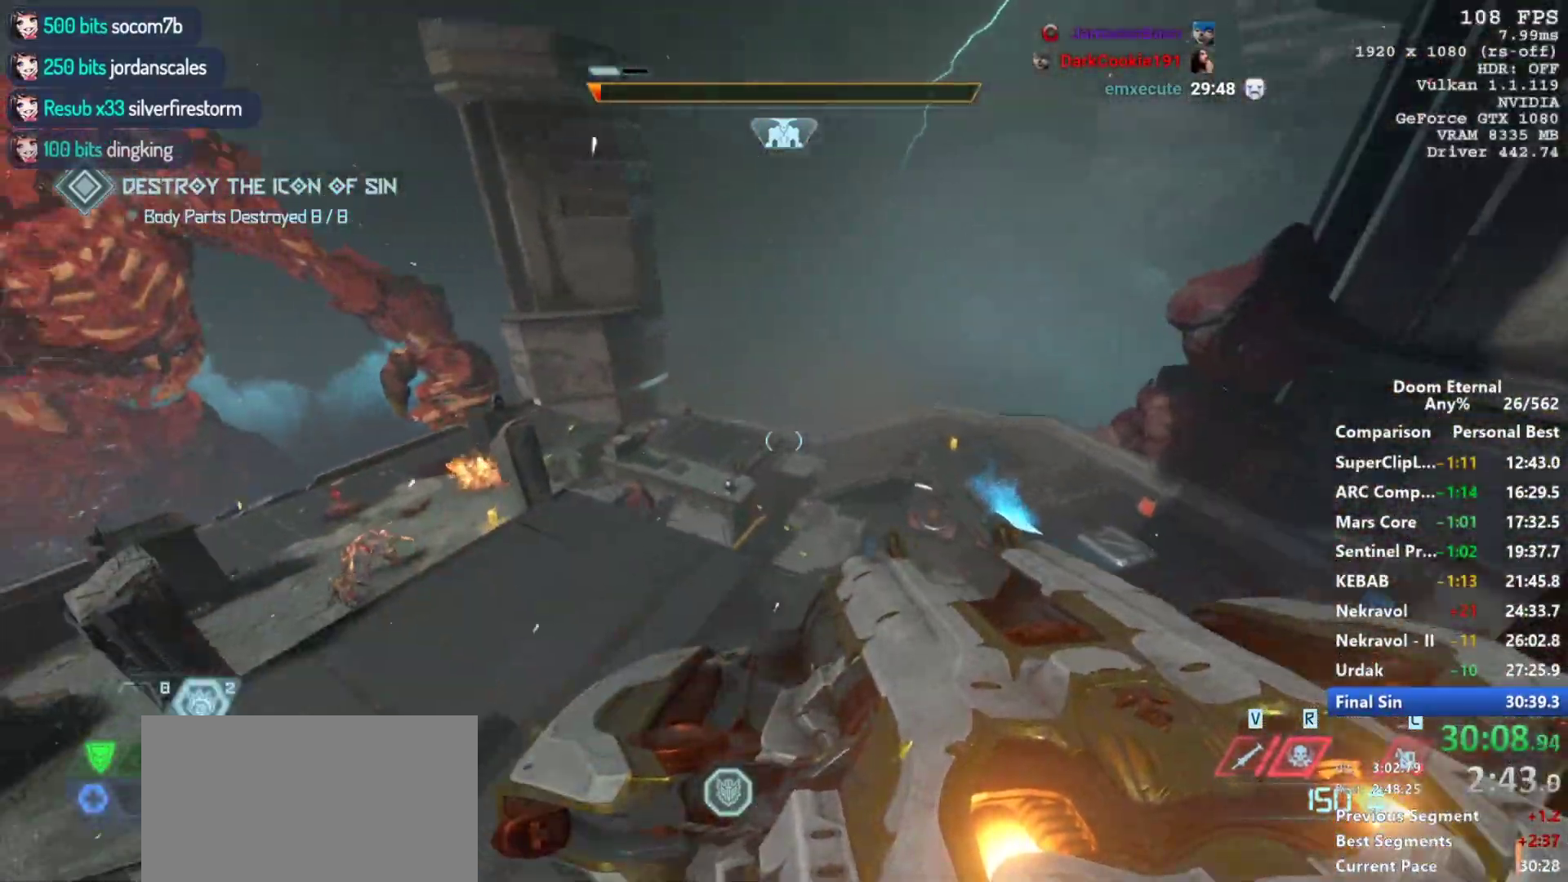
{"keys": ["w"], "mouse": [], "events": [[200, "shift", "down"], [400, "shift", "up"]]}
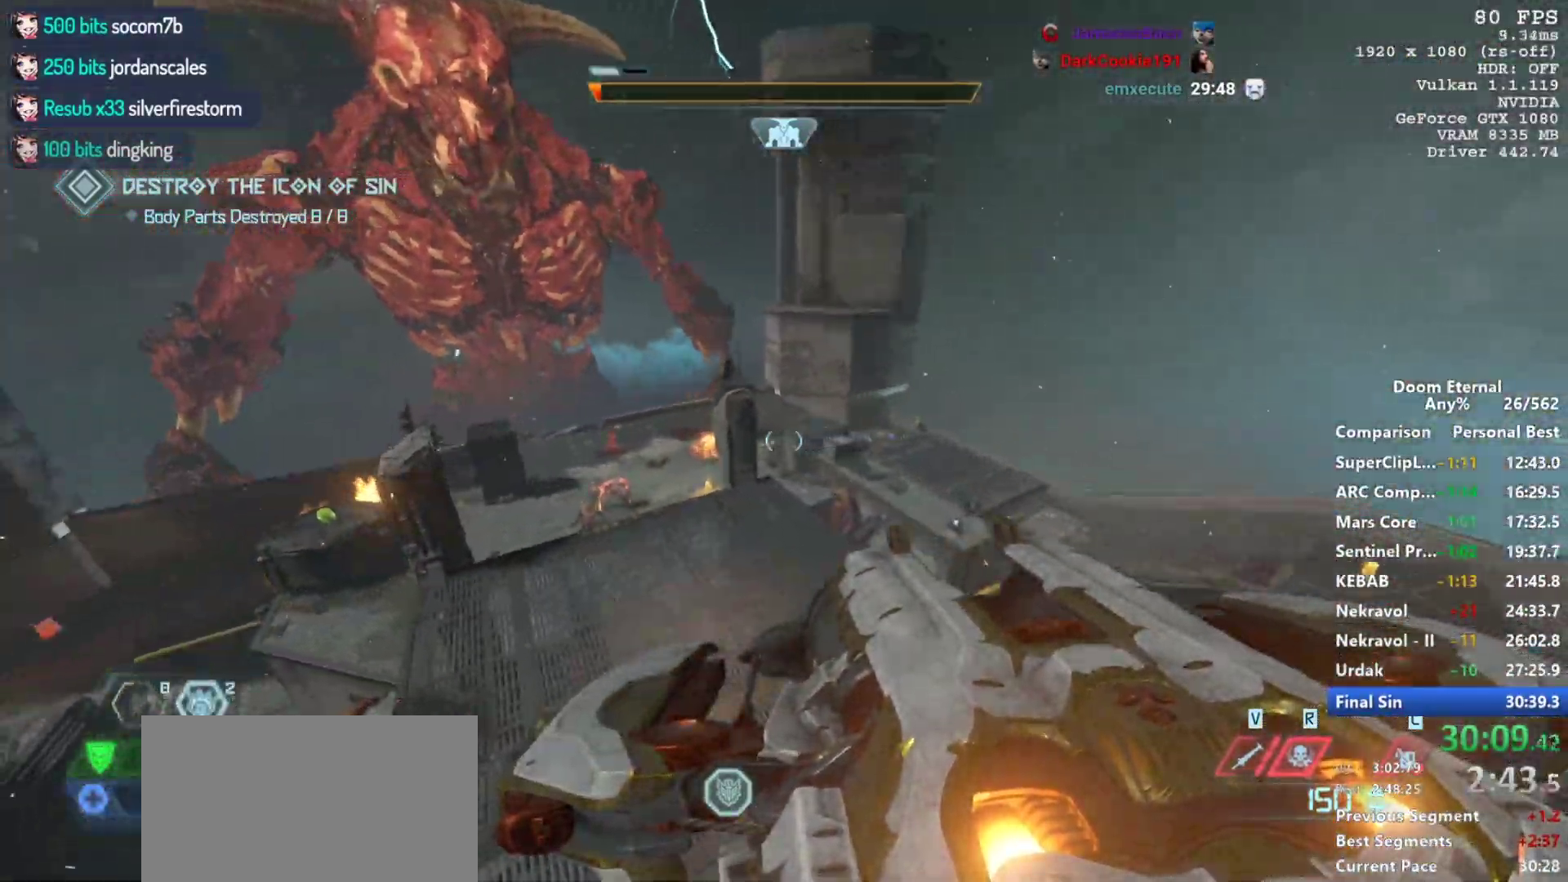
{"keys": ["d", "w"], "mouse": ["mb5", "wheel_down"], "events": [[83, "d", "down"], [417, "mouse_mb5", "down"], [417, "mouse_wheel_down", "down"]]}
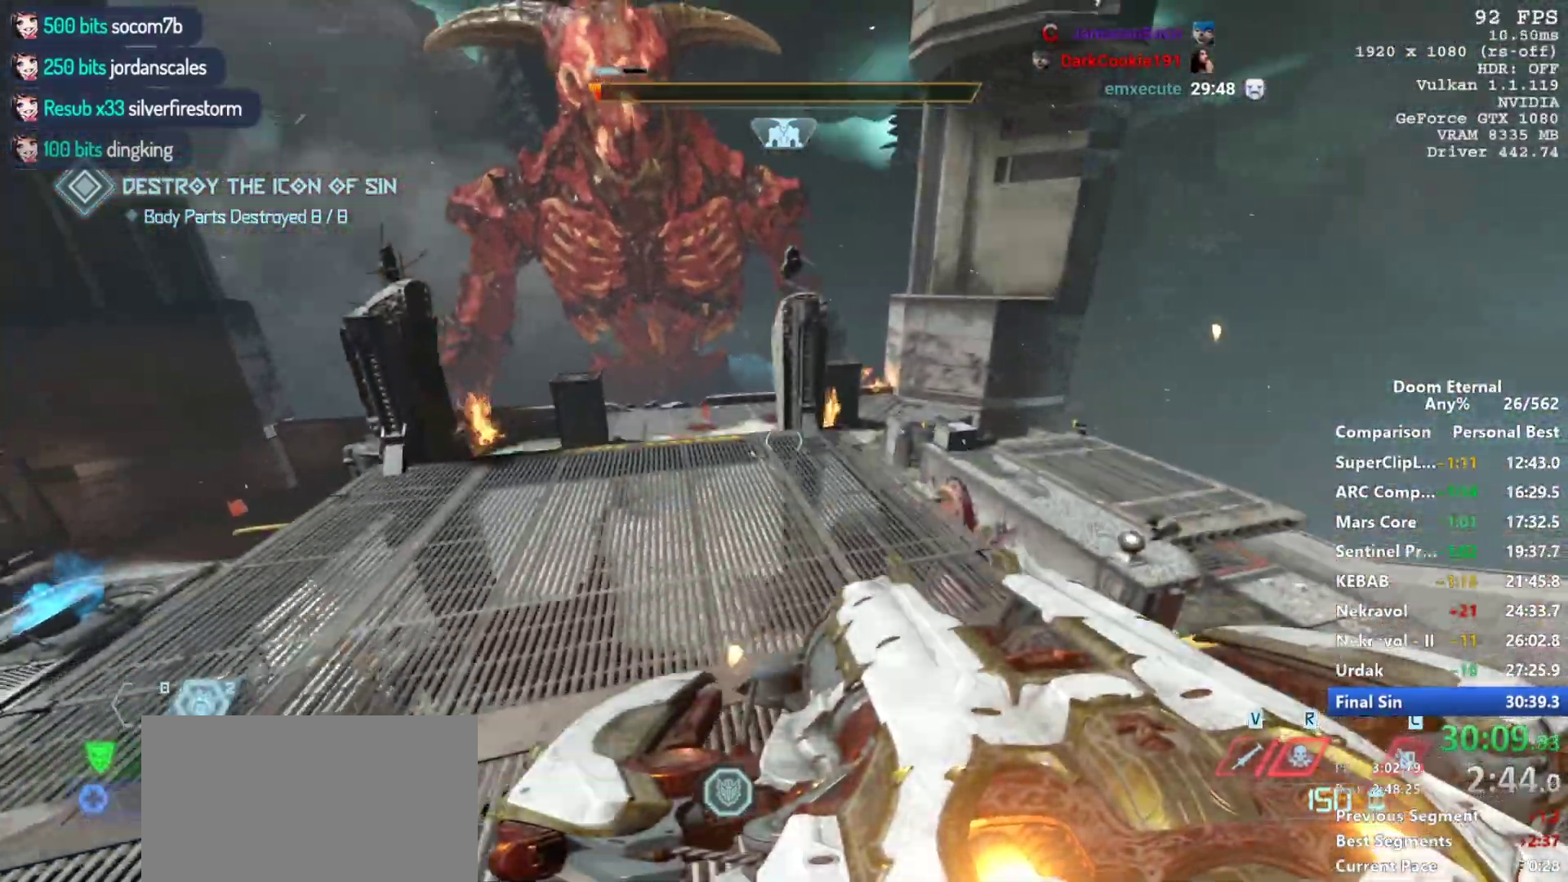
{"keys": ["d", "w"], "mouse": [], "events": [[233, "mouse_mb5", "up"], [283, "mouse_wheel_down", "up"]]}
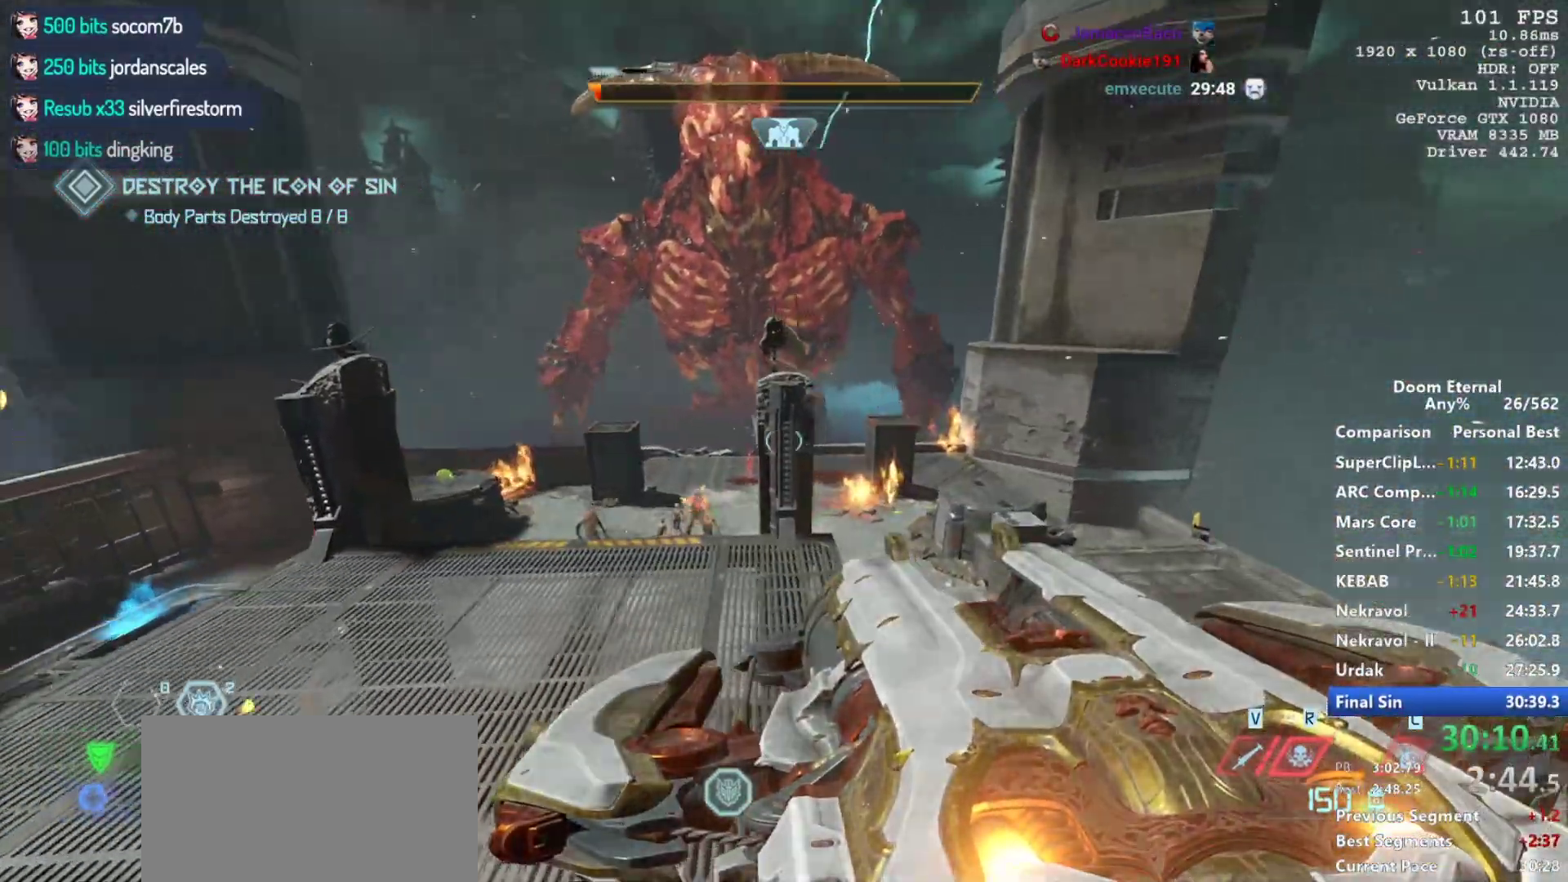
{"keys": ["d", "w"], "mouse": ["mb5", "wheel_down"], "events": [[17, "shift", "down"], [67, "d", "up"], [217, "d", "down"], [217, "shift", "up"], [300, "mouse_mb5", "down"], [300, "mouse_wheel_down", "down"]]}
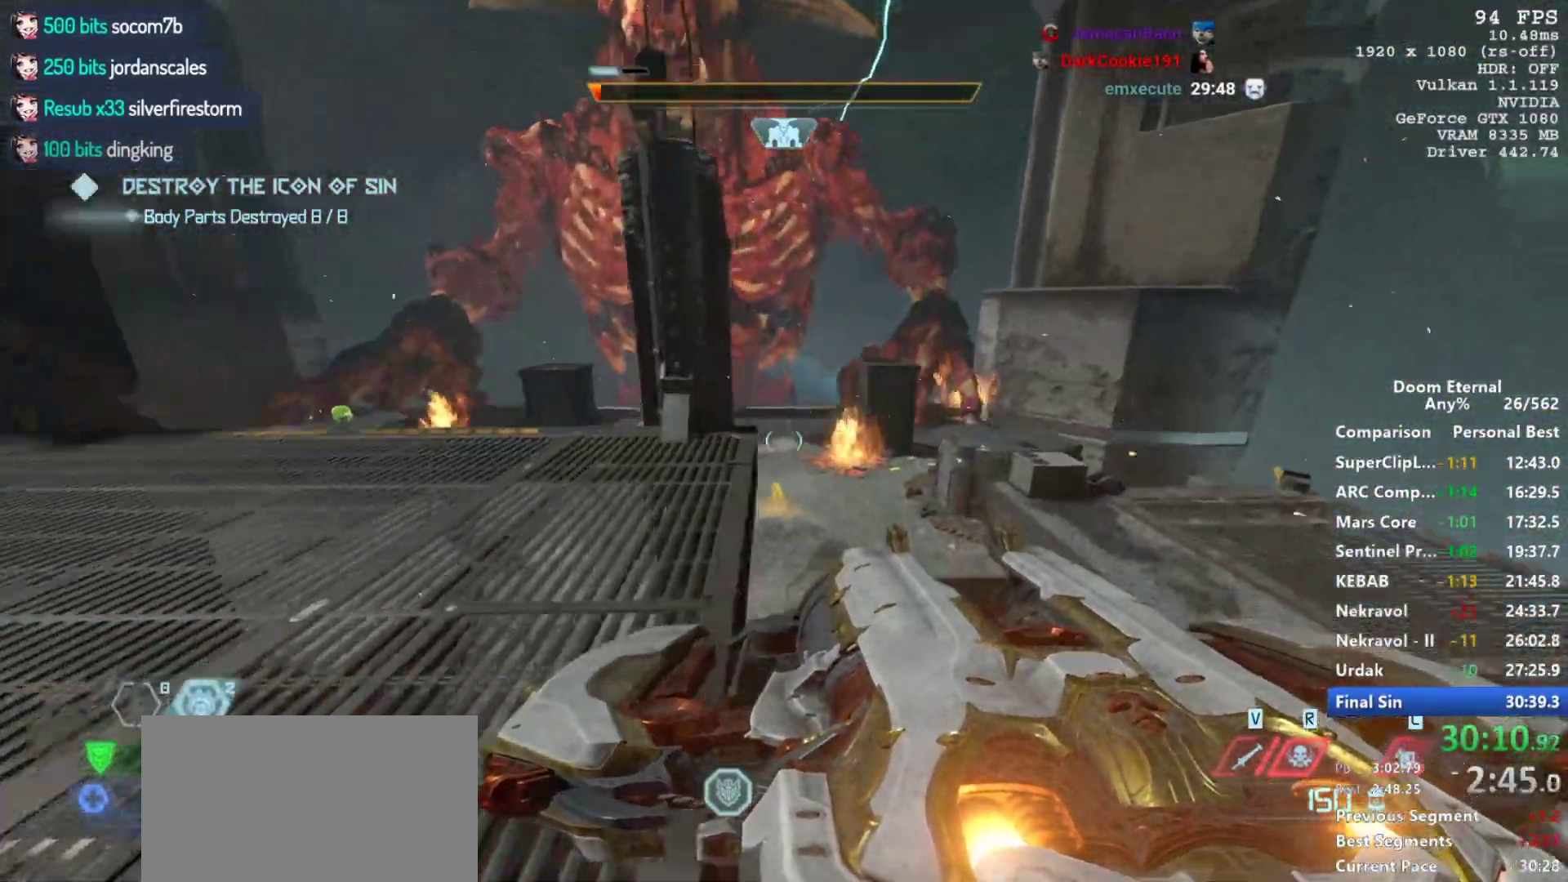
{"keys": ["w"], "mouse": [], "events": [[217, "d", "up"], [267, "mouse_mb5", "up"], [317, "mouse_wheel_down", "up"]]}
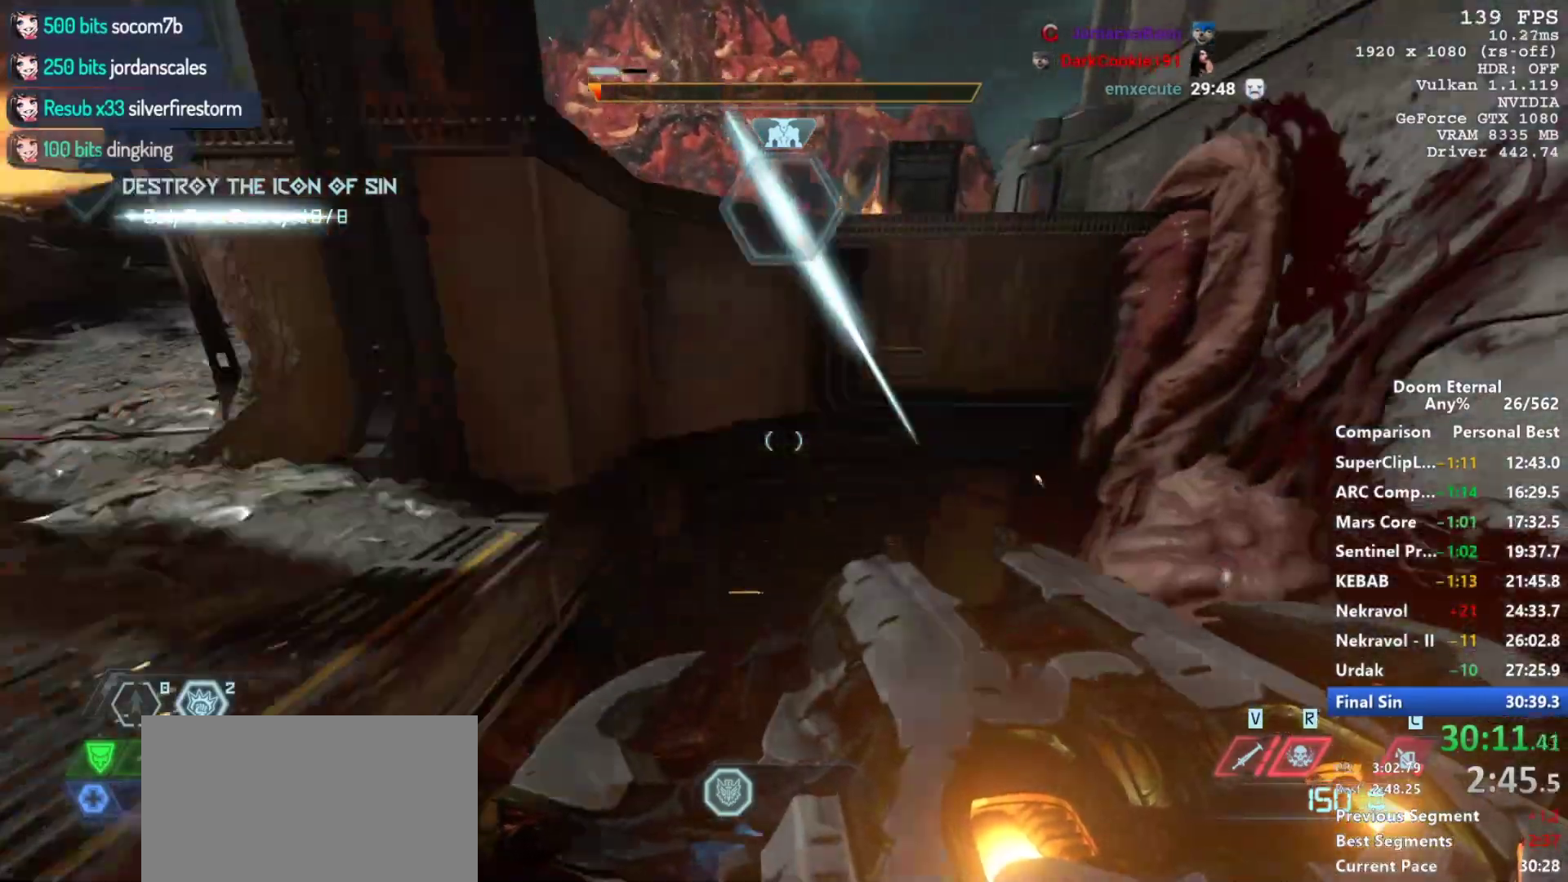
{"keys": ["a", "w"], "mouse": [], "events": [[133, "a", "down"], [133, "space", "down"], [233, "space", "up"]]}
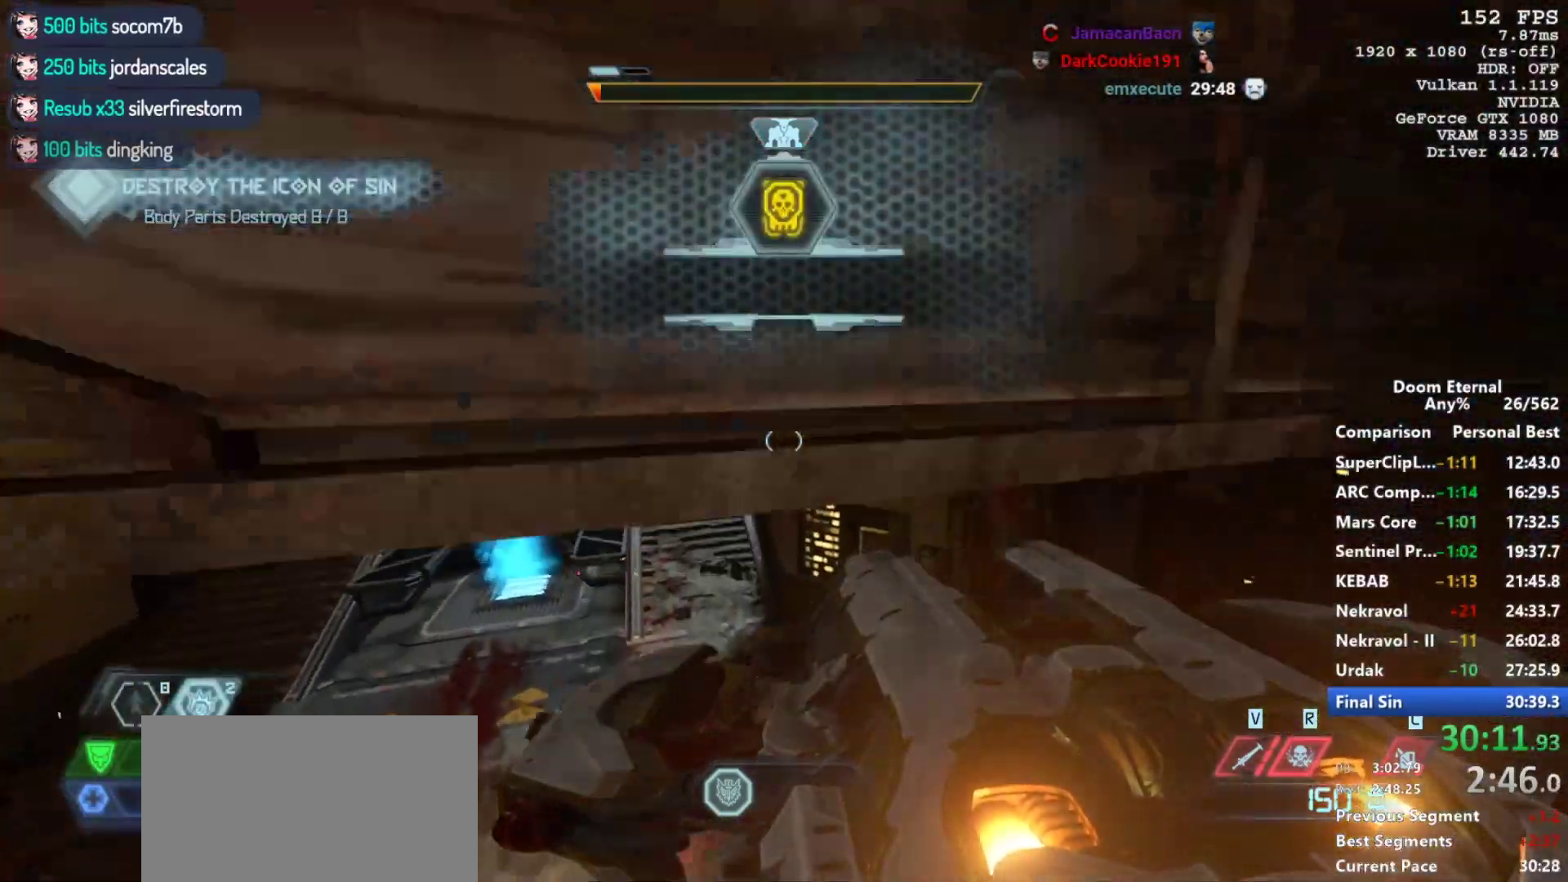
{"keys": ["w"], "mouse": [], "events": [[433, "a", "up"]]}
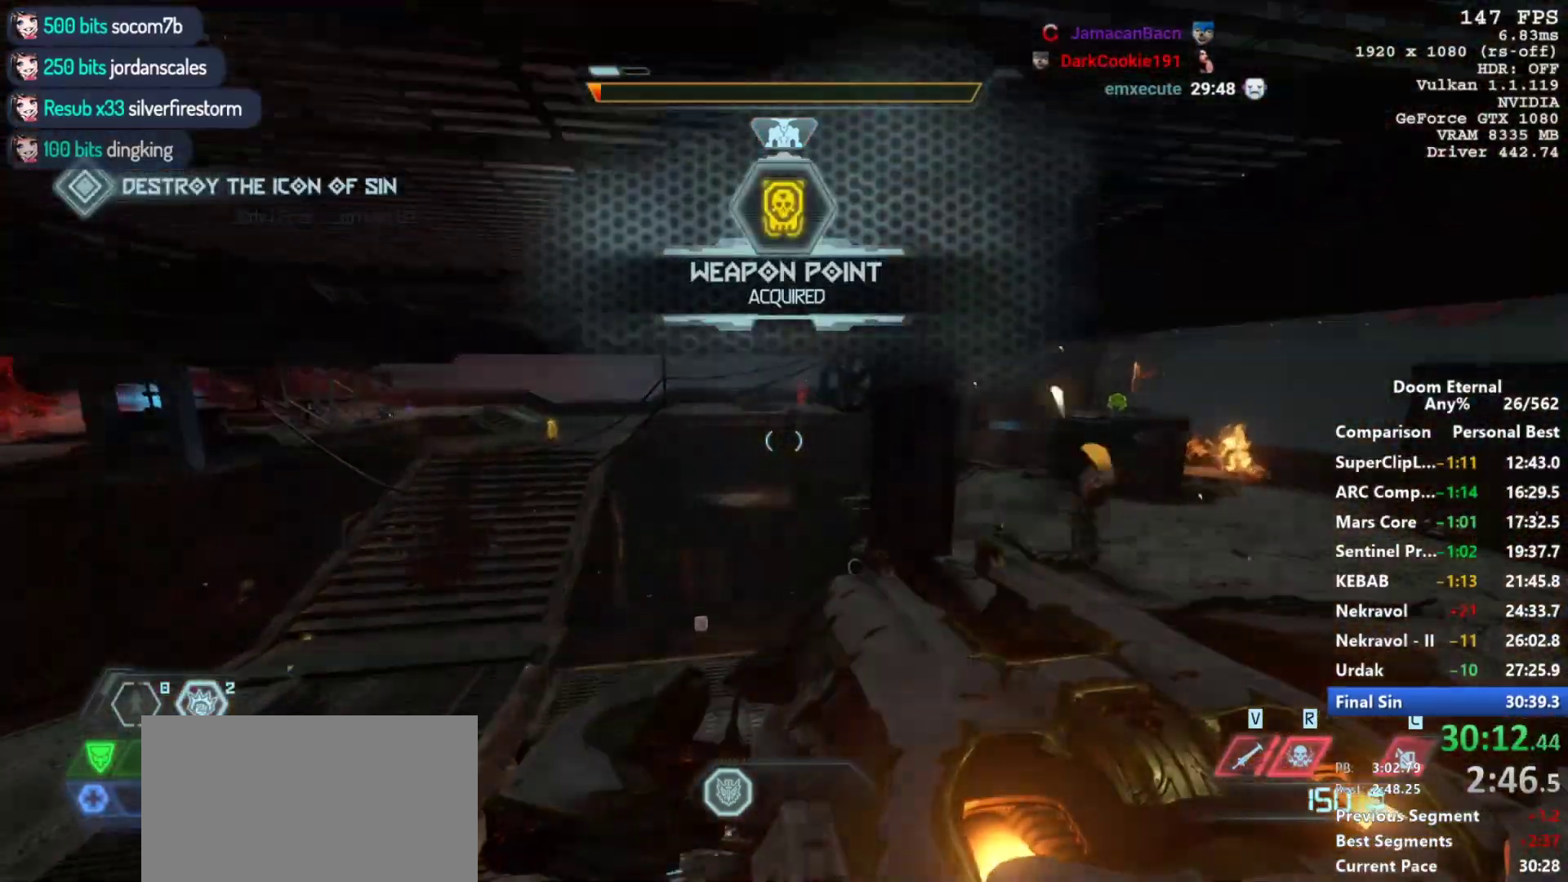
{"keys": [], "mouse": [], "events": [[417, "w", "up"]]}